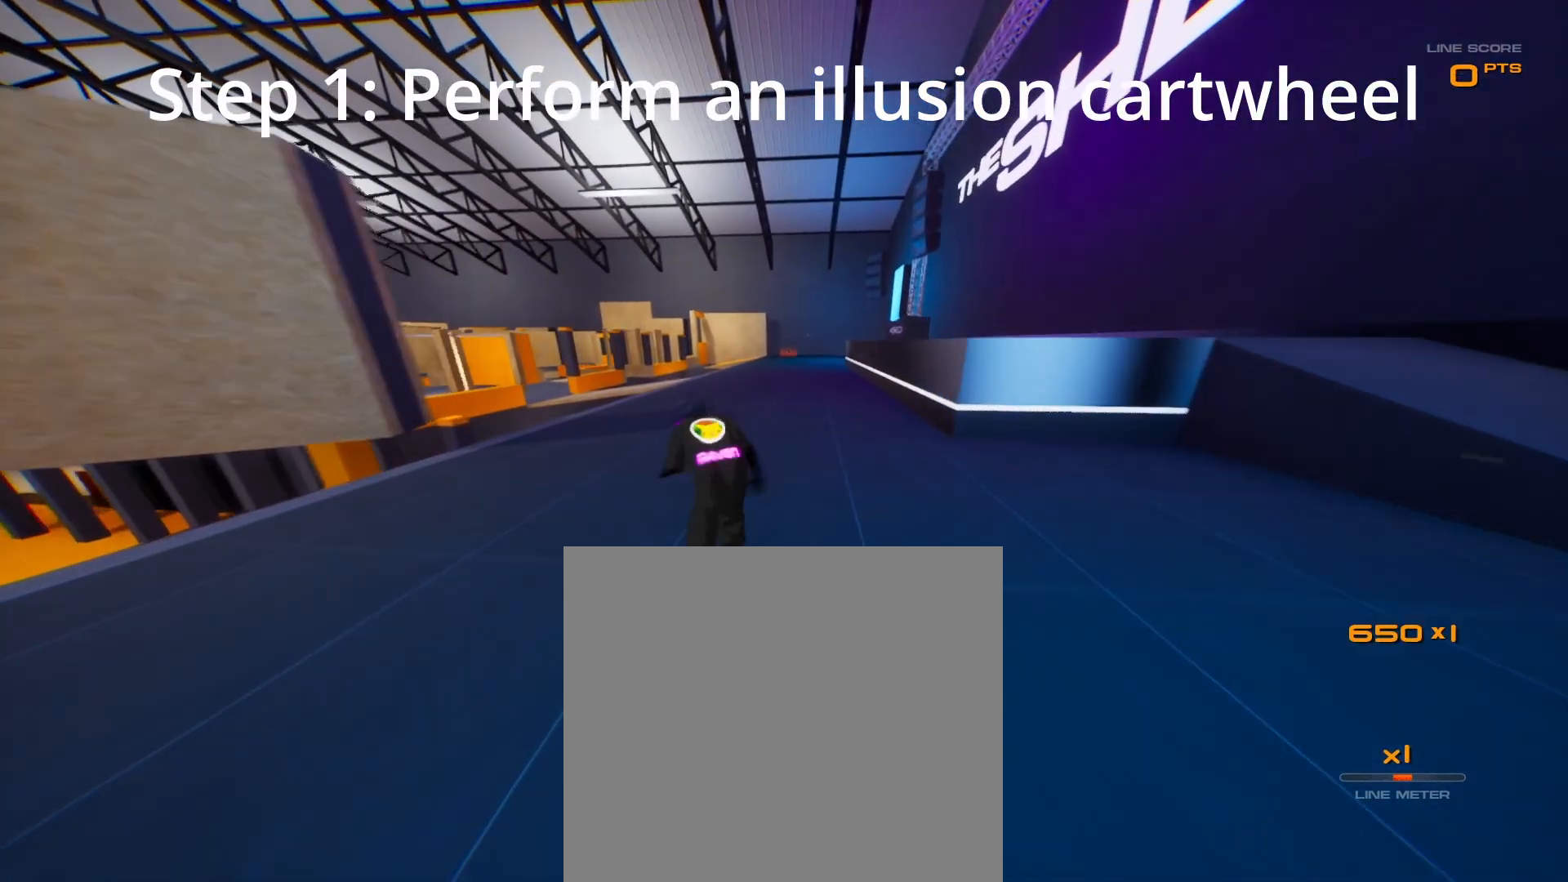
Gameplay with a controller (Xbox layout); each line is a JSON object with the inputs held at the frame after it. "button_events" lists button changes between this image and that frame as [ms after this image, input, new state], when the widget could be followed in between (sticks are given only as held states).
{"buttons": ["R2"], "left_stick": "up", "right_stick": "center", "button_events": [[17, "Y", "down"], [33, "X", "up"], [83, "Y", "up"]]}
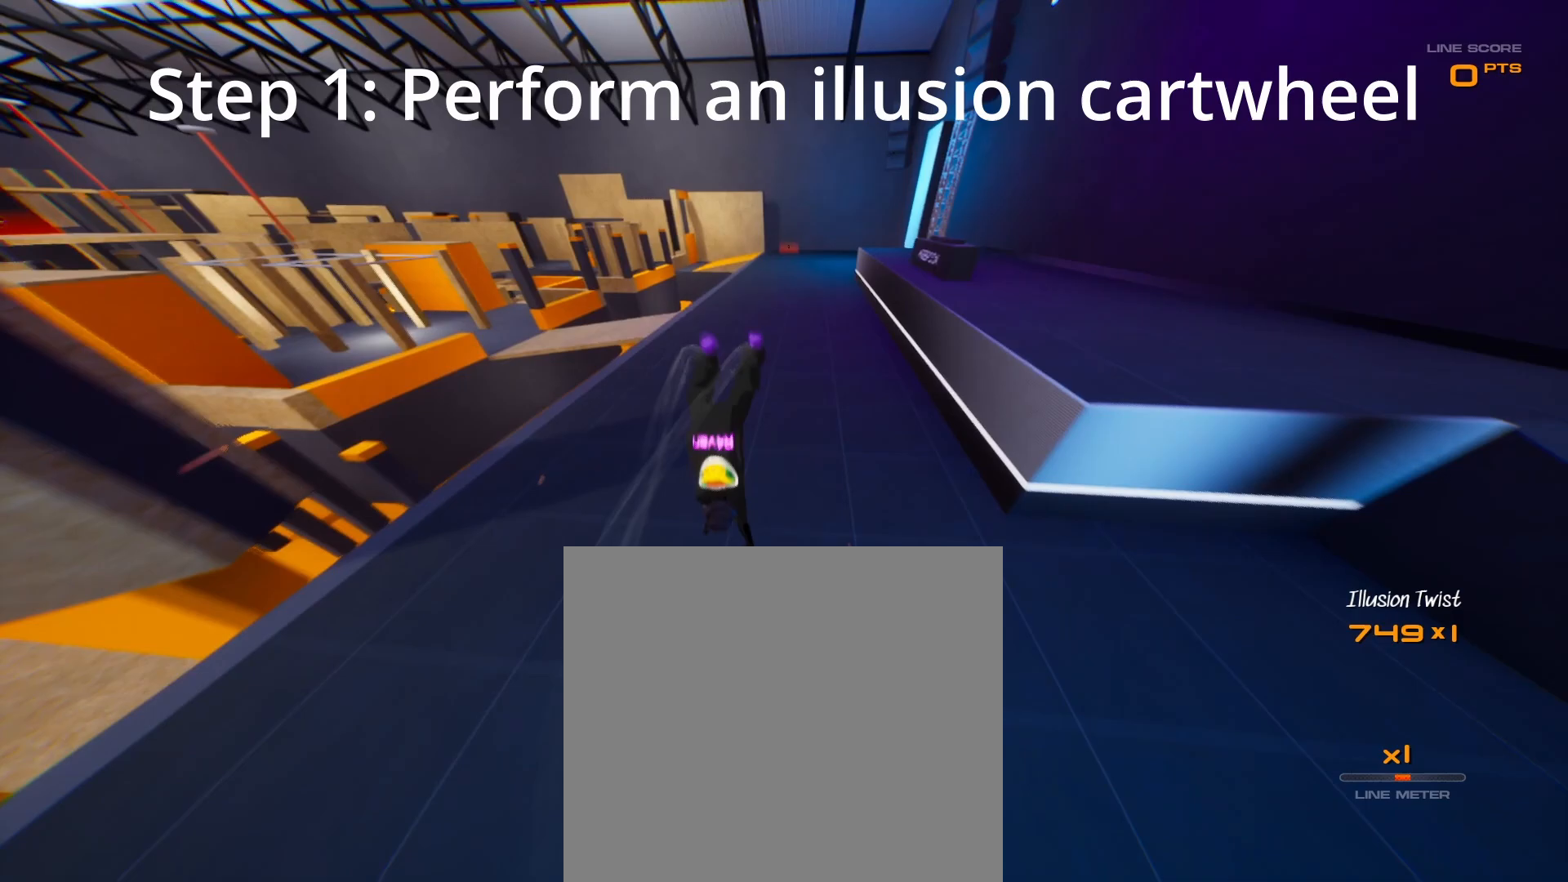
{"buttons": ["L1", "R2"], "left_stick": "up", "right_stick": "center", "button_events": [[150, "L1", "down"]]}
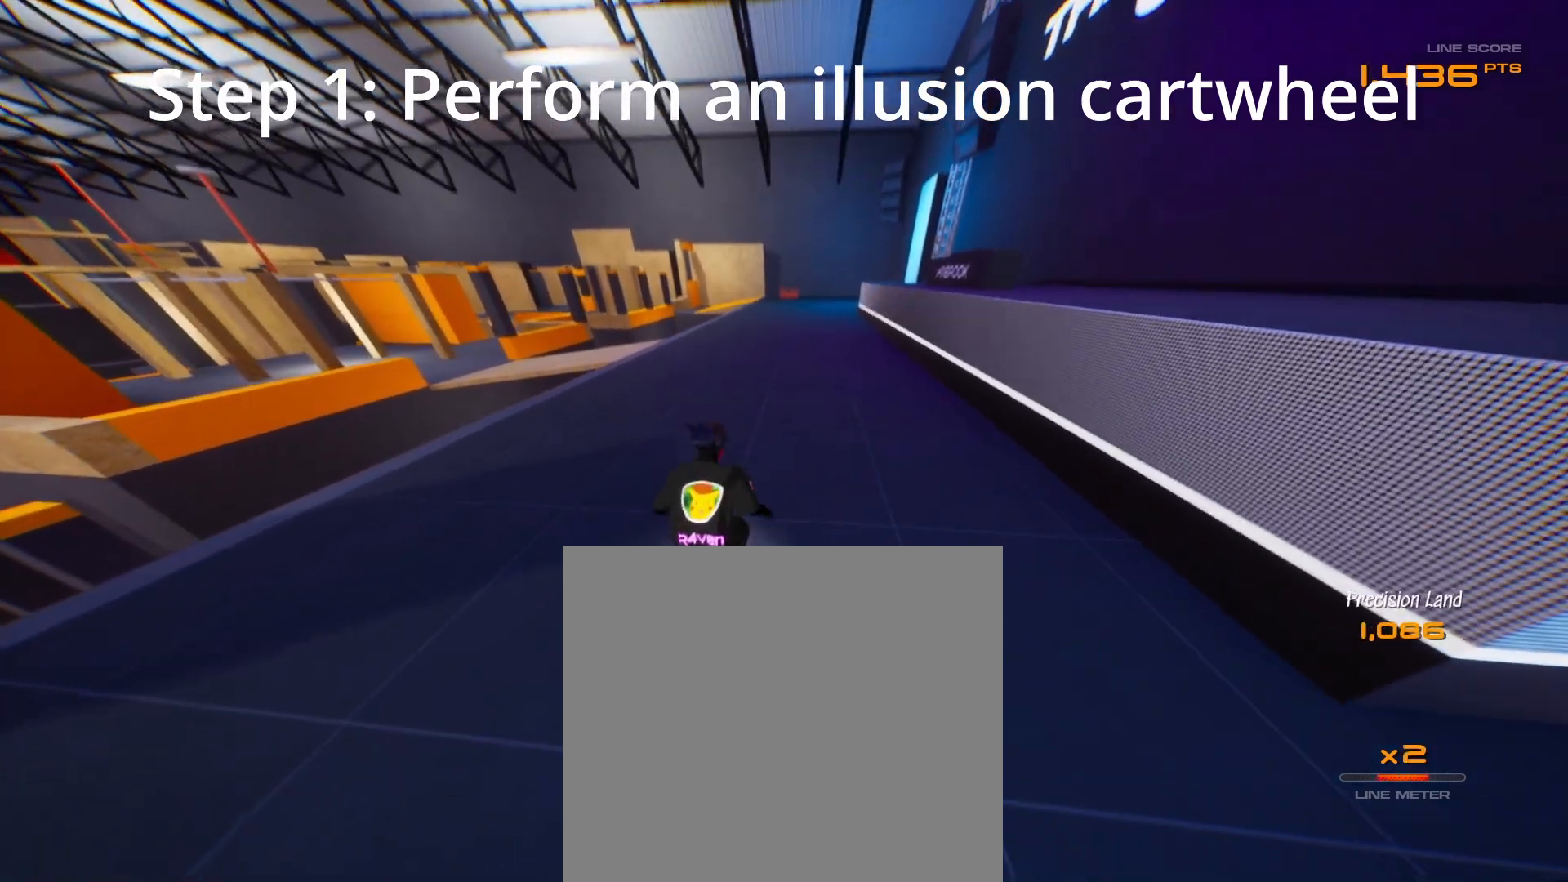
{"buttons": ["R2"], "left_stick": "center", "right_stick": "center", "button_events": [[333, "L1", "up"]]}
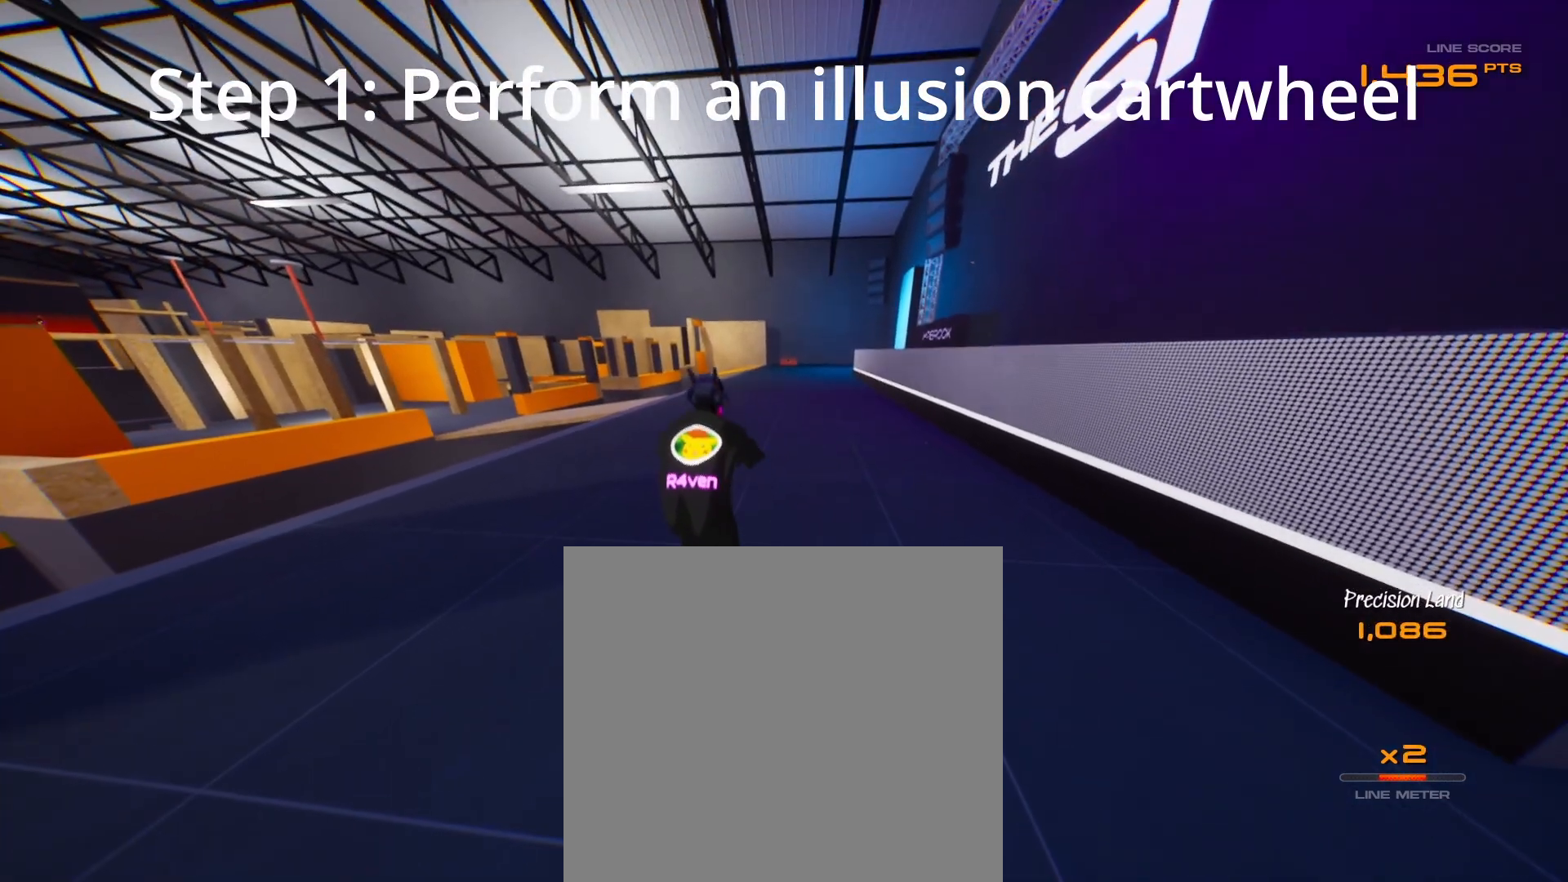
{"buttons": [], "left_stick": "center", "right_stick": "center", "button_events": [[83, "R2", "up"]]}
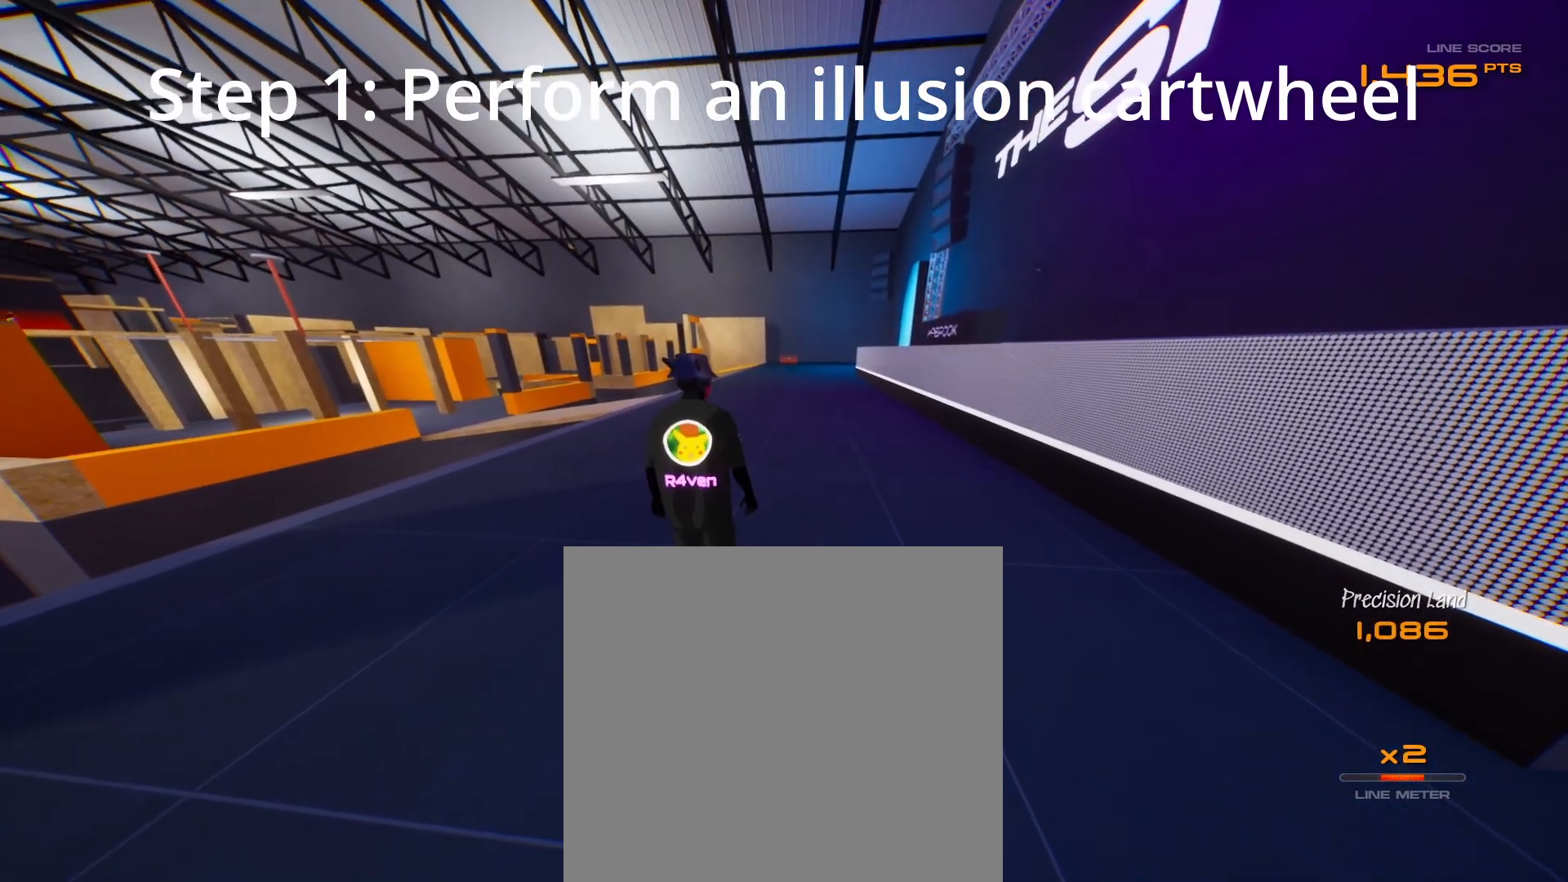
{"buttons": [], "left_stick": "center", "right_stick": "center", "button_events": []}
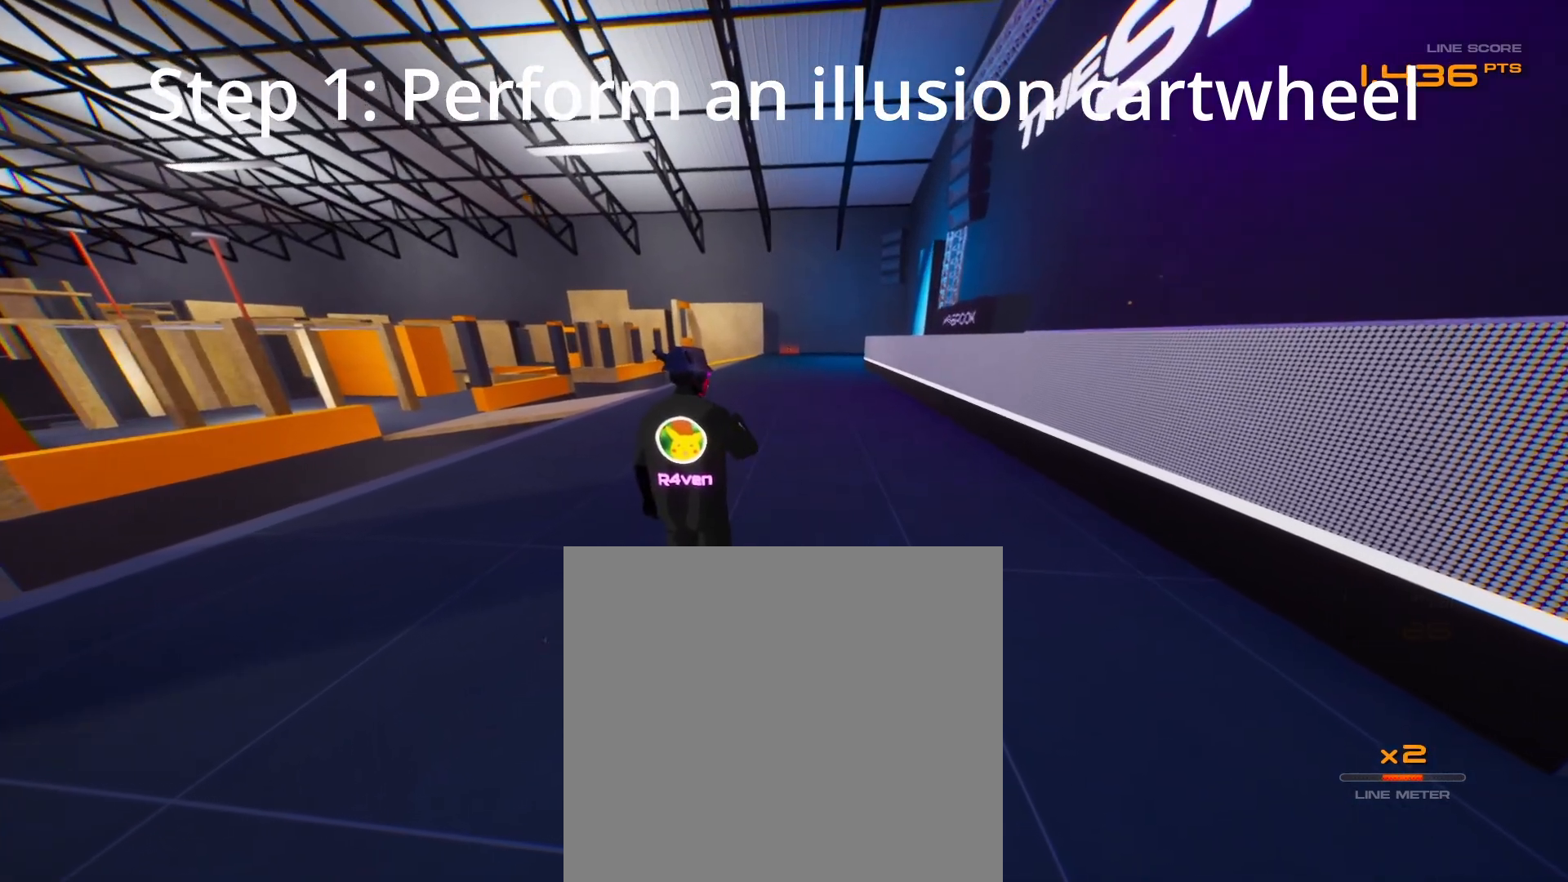
{"buttons": ["R2"], "left_stick": "up", "right_stick": "center", "button_events": [[117, "R2", "down"]]}
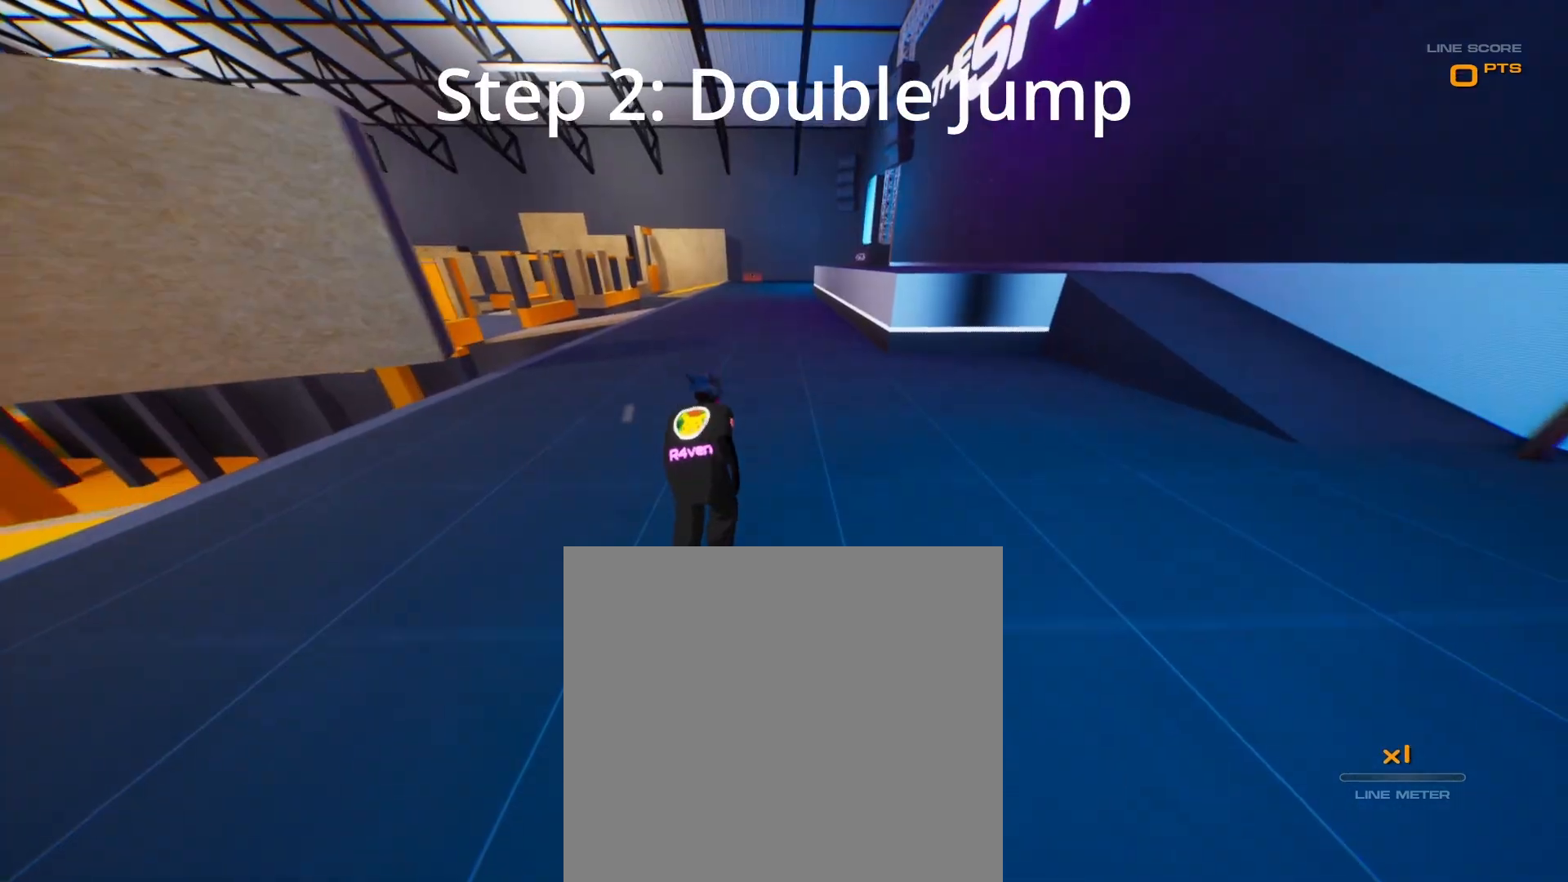
{"buttons": ["L1", "R2"], "left_stick": "up", "right_stick": "center", "button_events": [[450, "L1", "down"]]}
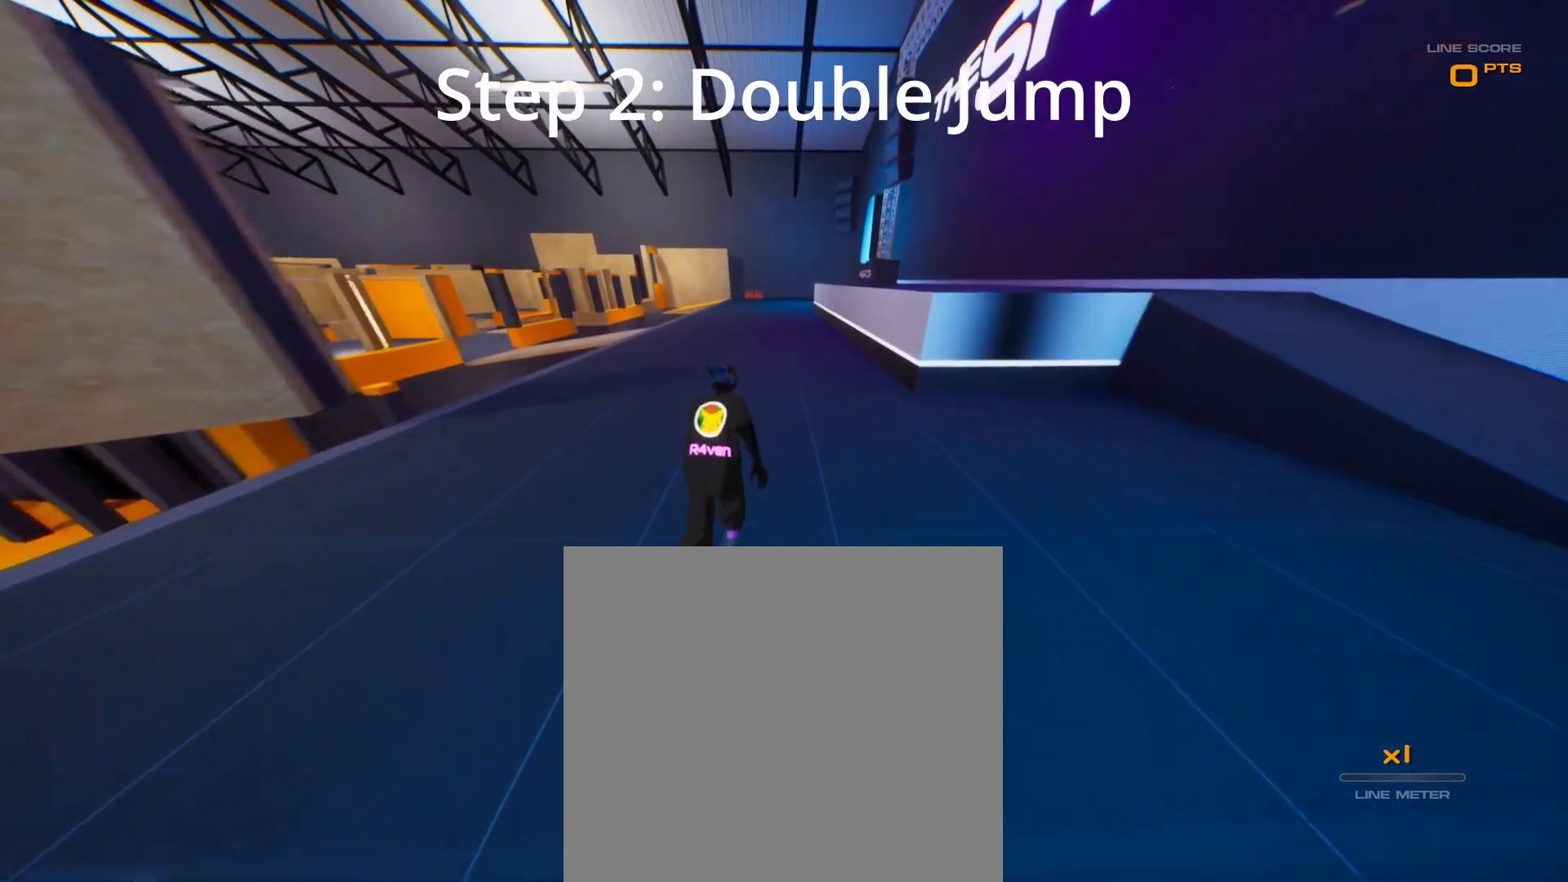
{"buttons": ["R2"], "left_stick": "up", "right_stick": "up", "button_events": [[67, "X", "down"], [83, "L1", "up"], [117, "Y", "down"], [133, "X", "up"], [217, "Y", "up"]]}
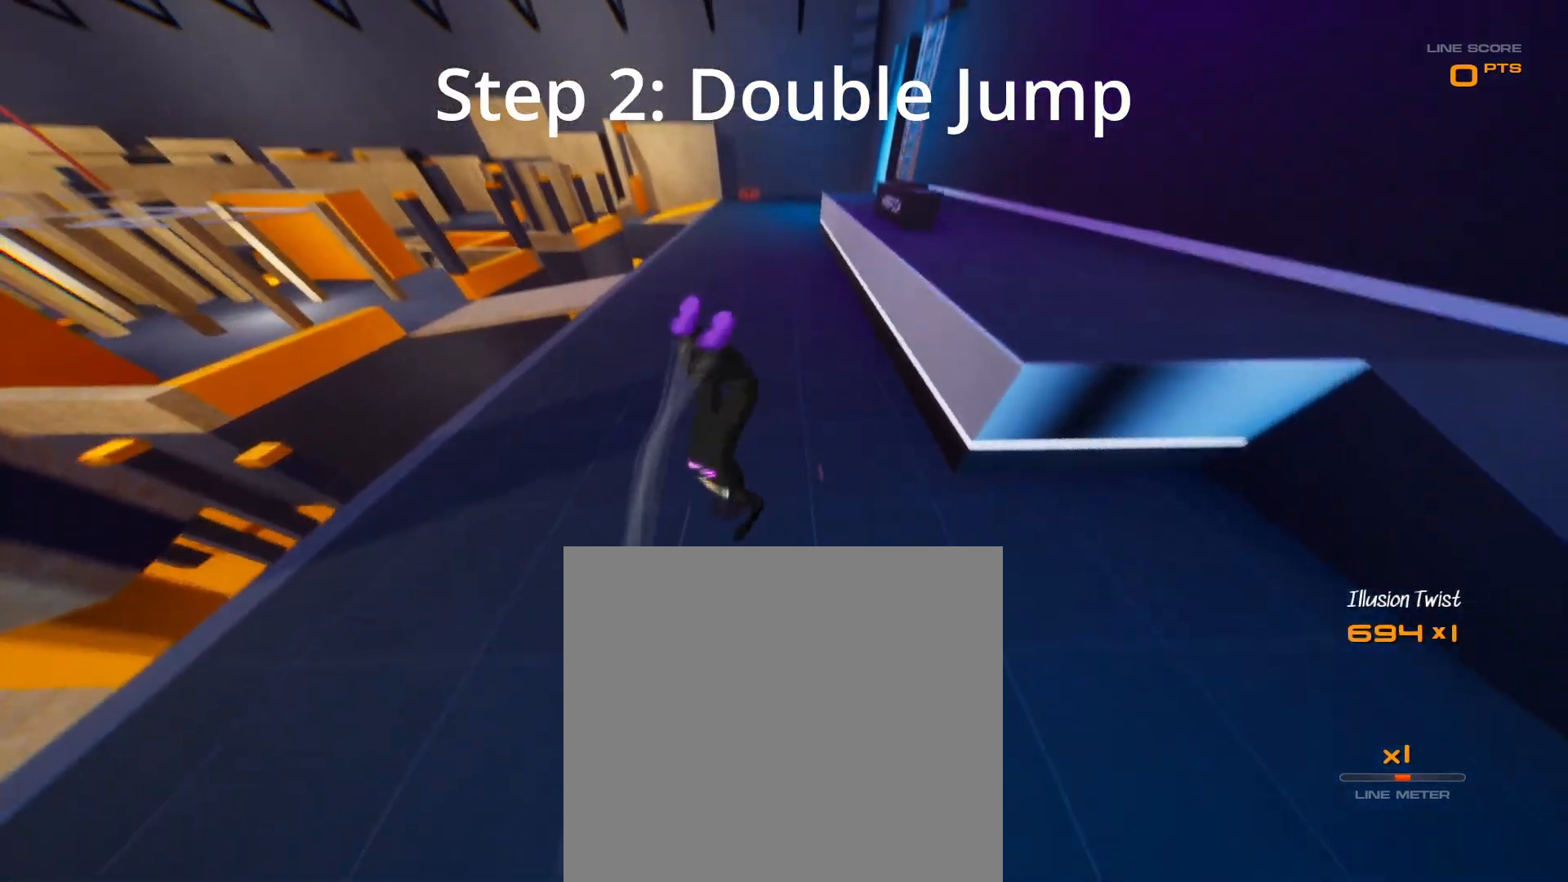
{"buttons": ["L1", "R2"], "left_stick": "up", "right_stick": "center", "button_events": [[283, "L1", "down"]]}
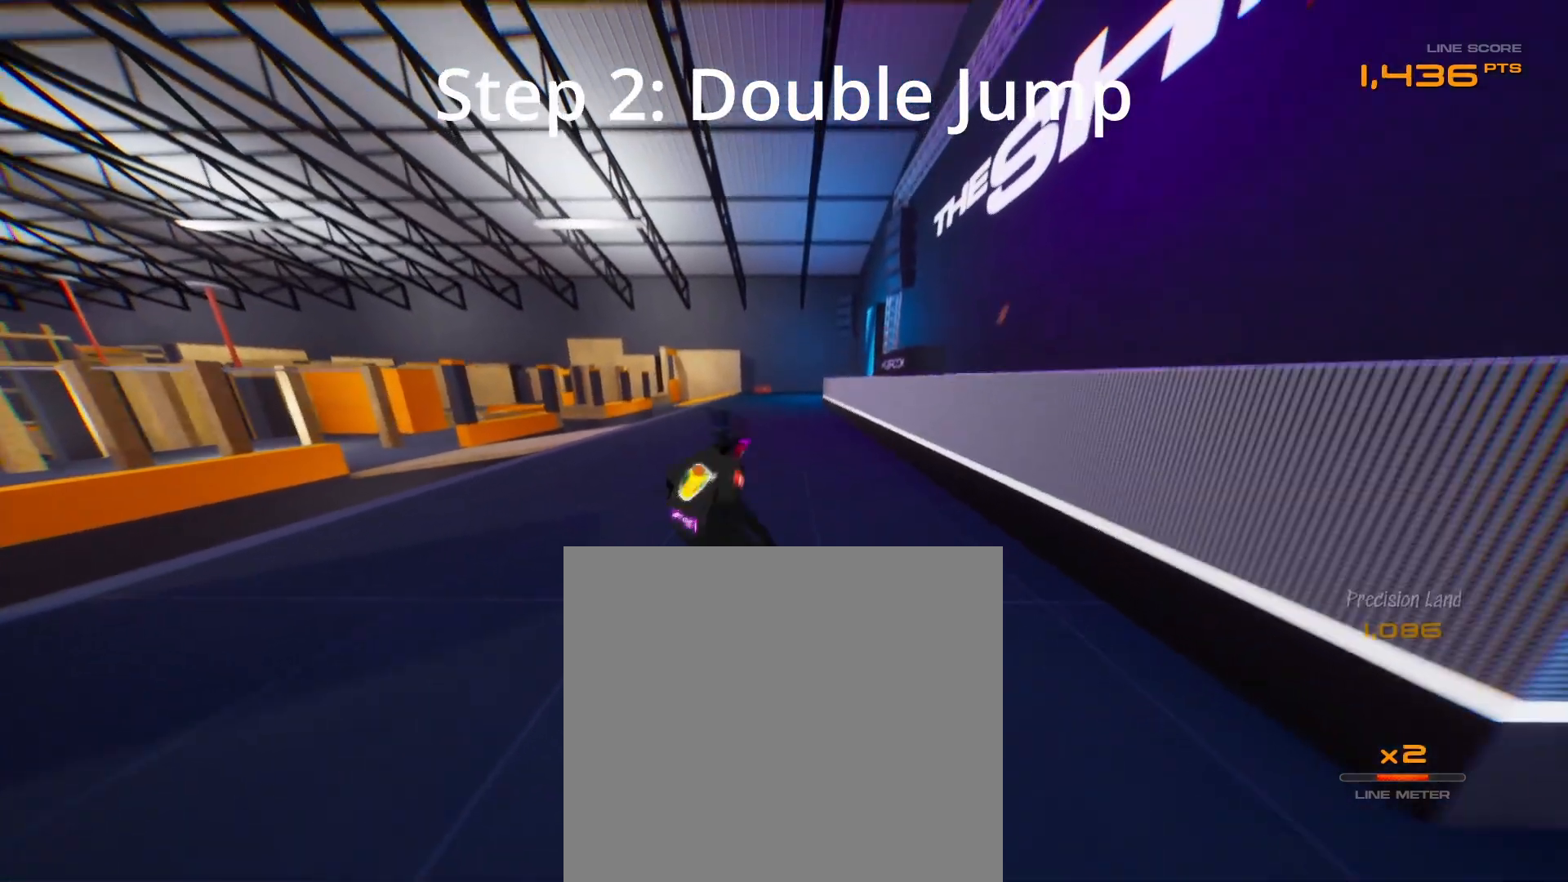
{"buttons": ["X", "R2"], "left_stick": "left", "right_stick": "center", "button_events": [[117, "X", "down"], [200, "A", "down"], [217, "X", "up"], [233, "L1", "up"], [283, "A", "up"], [283, "X", "down"]]}
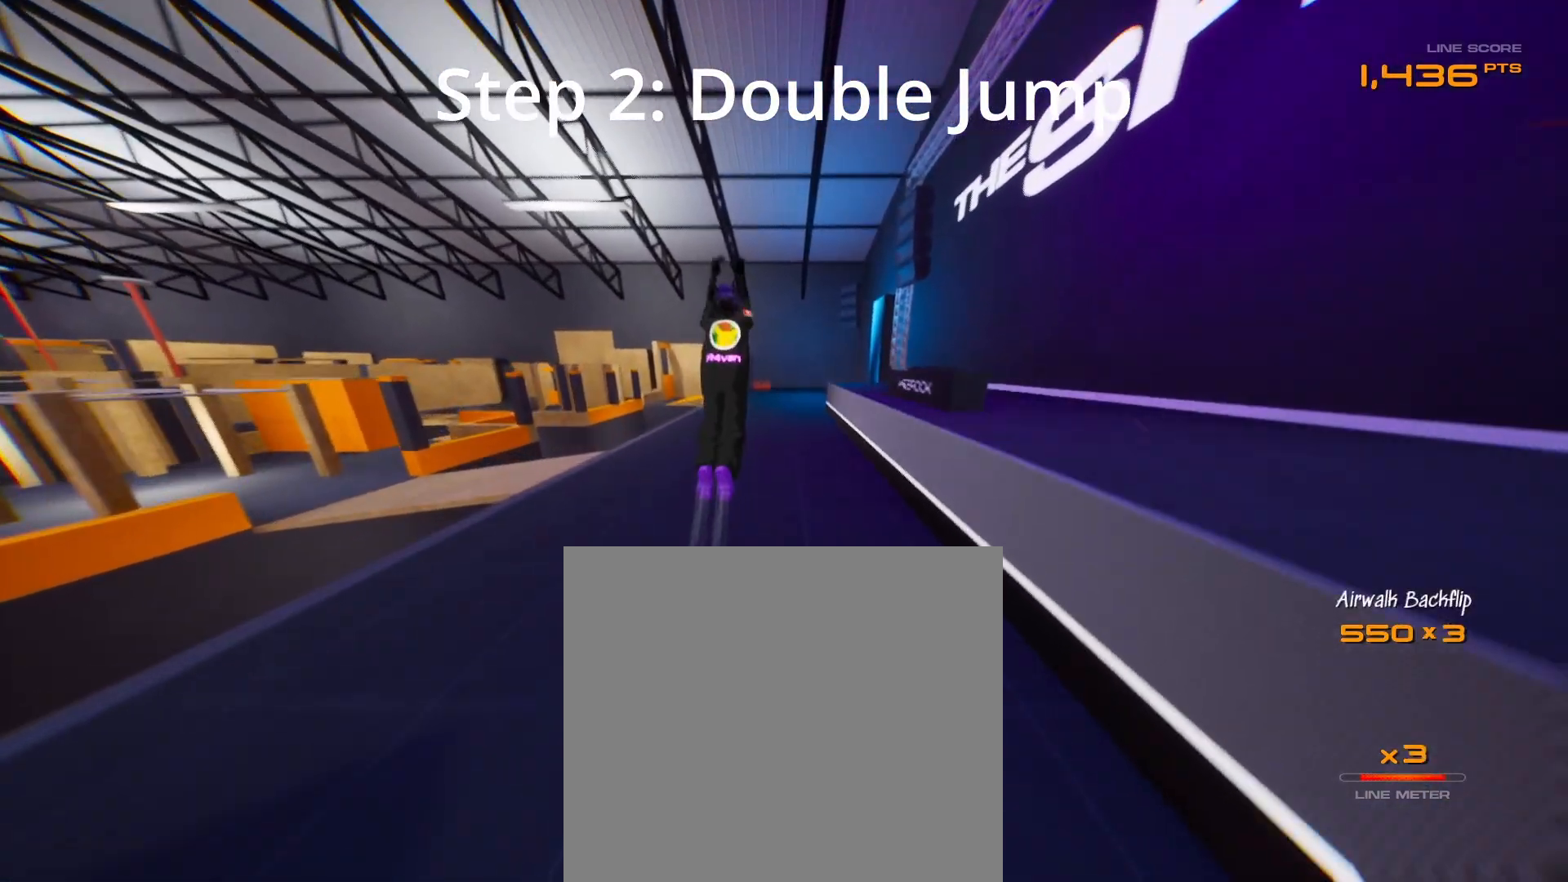
{"buttons": [], "left_stick": "center", "right_stick": "center", "button_events": [[150, "X", "up"], [200, "R2", "up"]]}
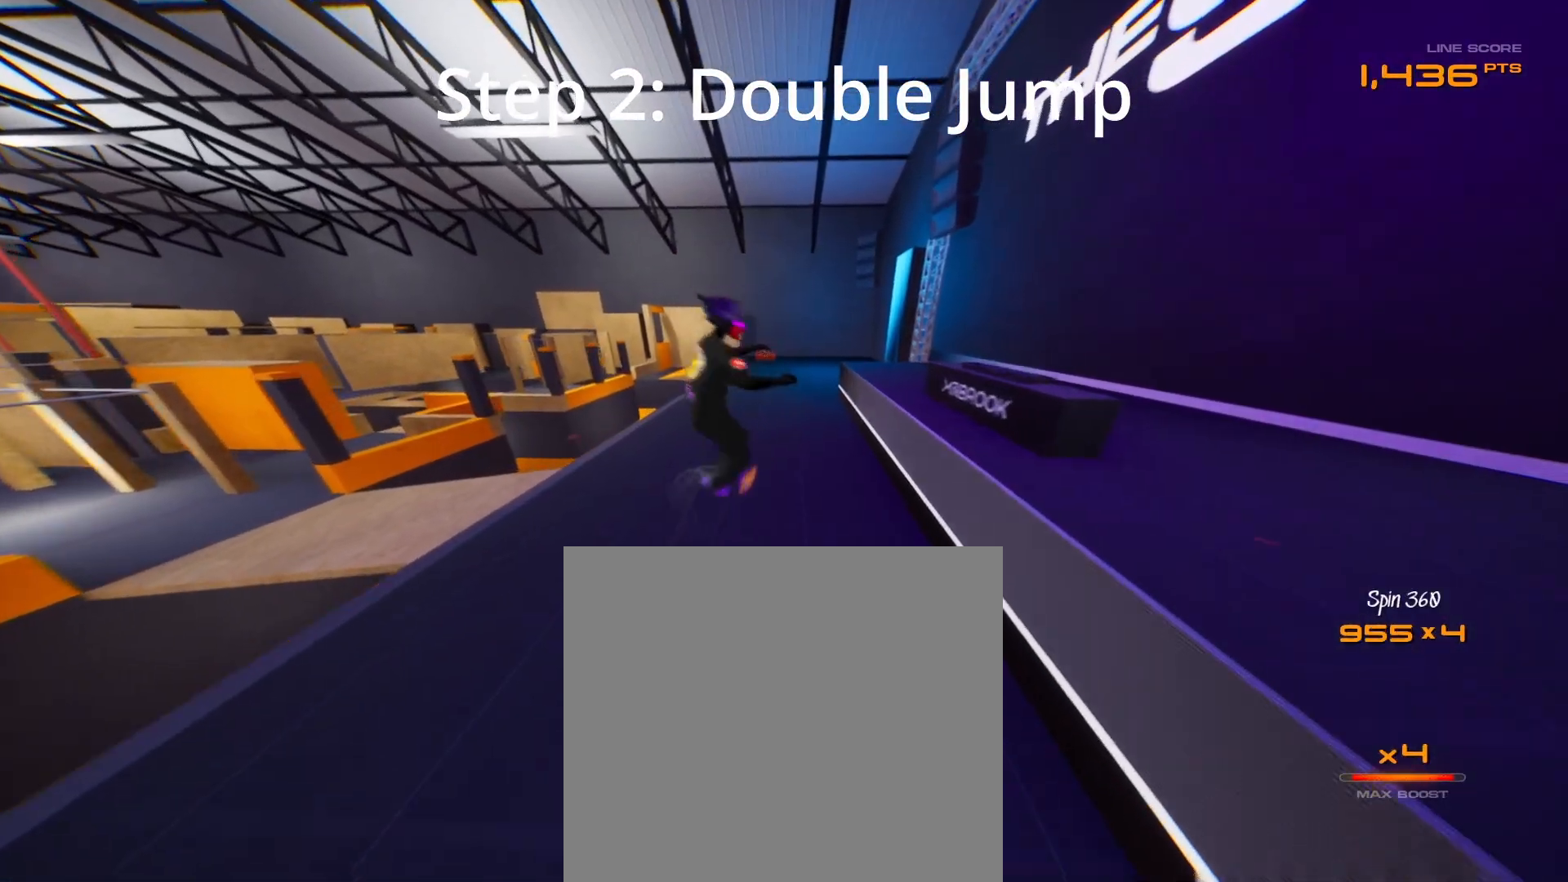
{"buttons": [], "left_stick": "center", "right_stick": "center", "button_events": [[233, "L1", "down"], [300, "B", "down"], [383, "L1", "up"], [400, "B", "up"]]}
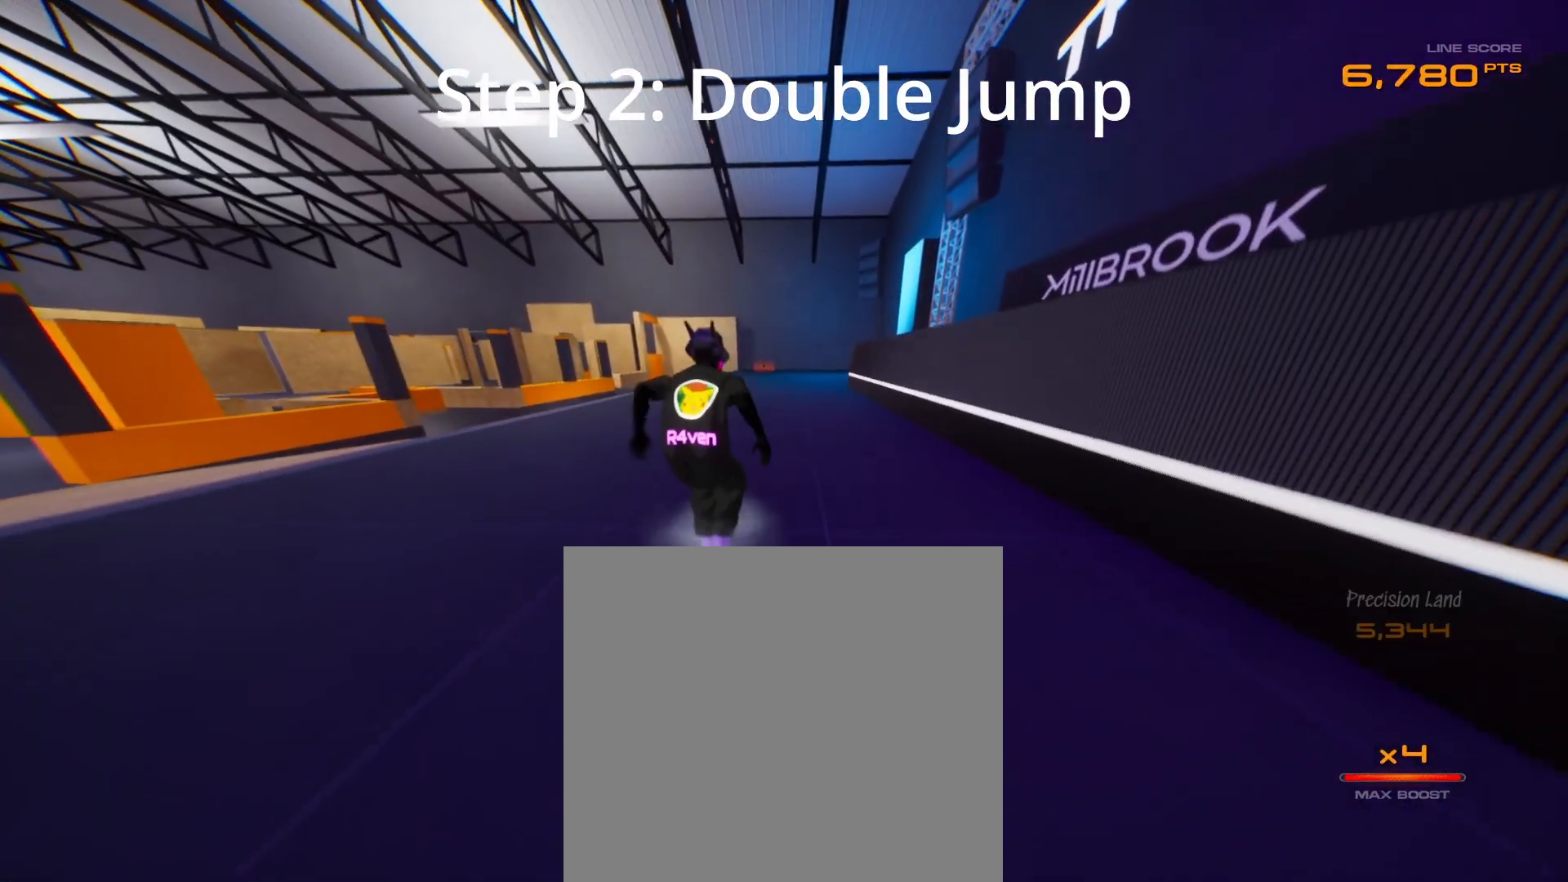
{"buttons": [], "left_stick": "center", "right_stick": "center", "button_events": []}
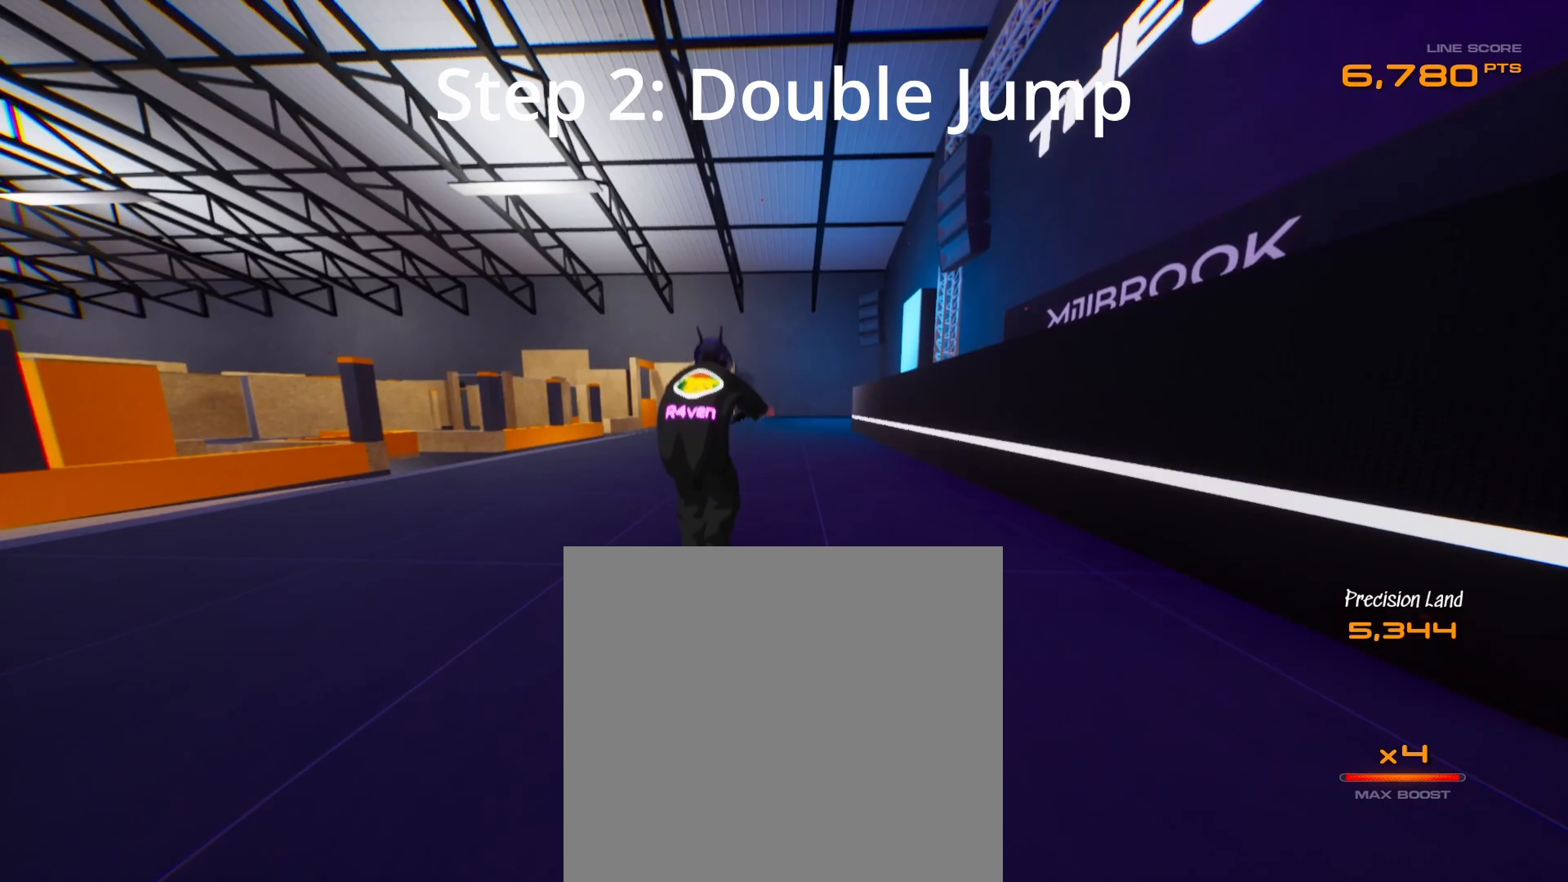
{"buttons": [], "left_stick": "center", "right_stick": "center", "button_events": []}
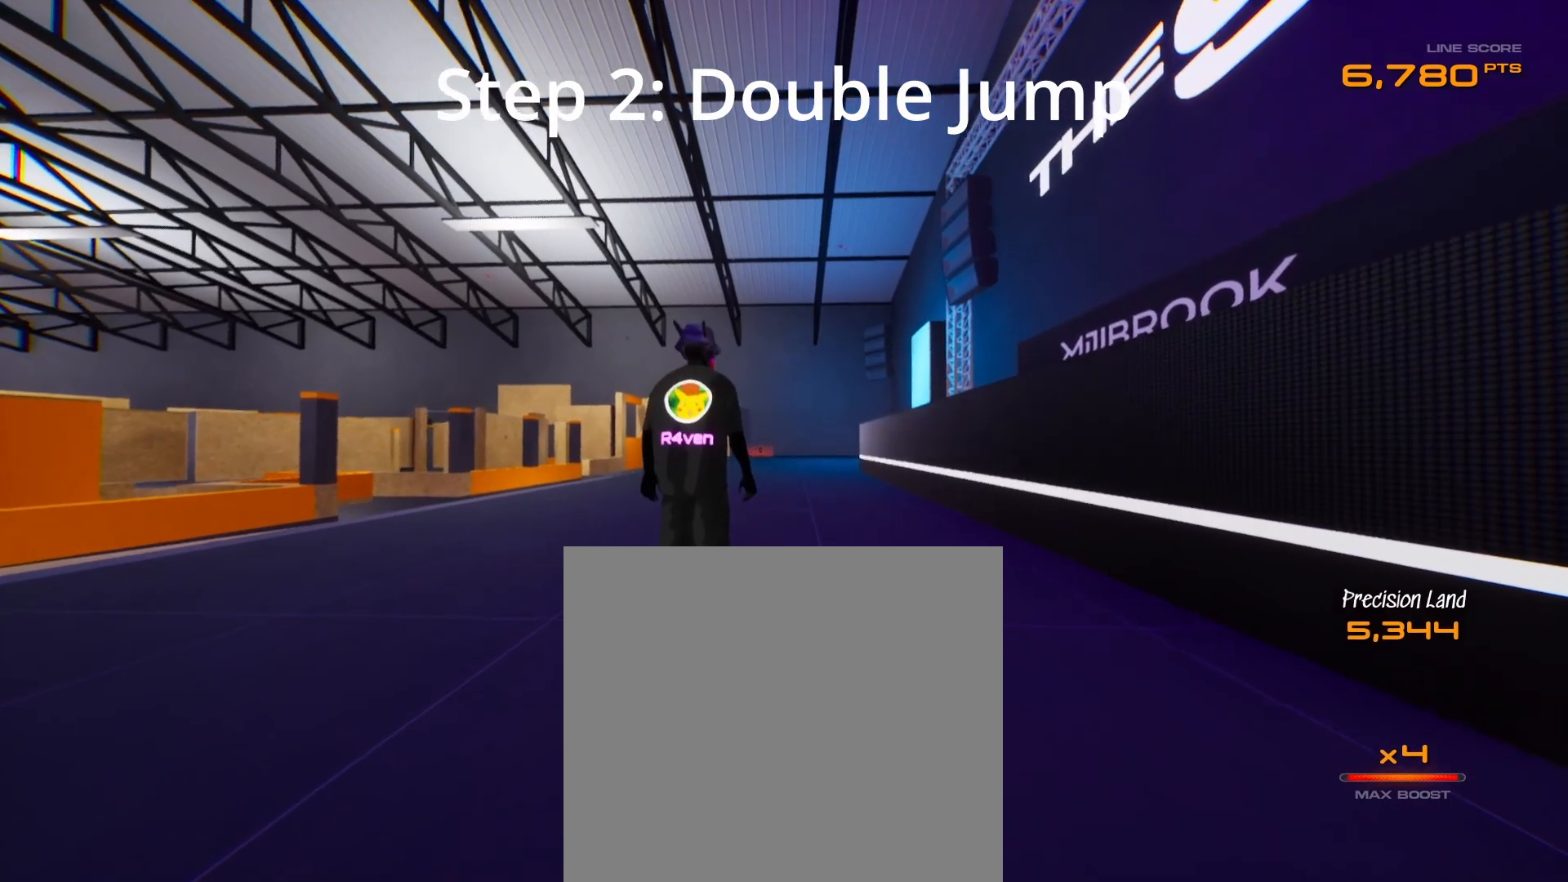
{"buttons": [], "left_stick": "center", "right_stick": "center", "button_events": []}
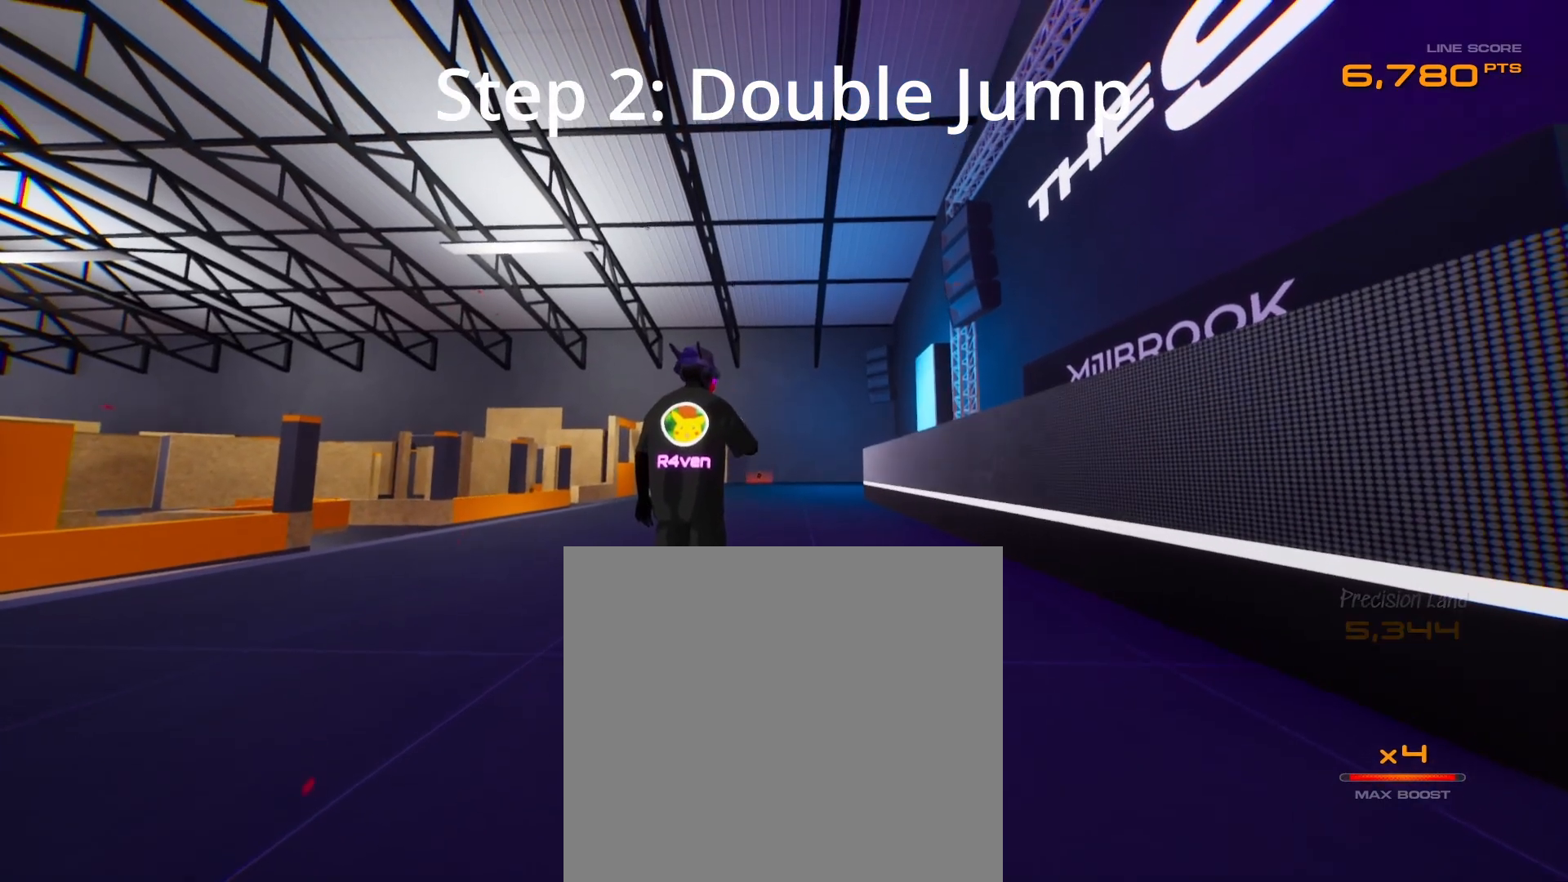
{"buttons": [], "left_stick": "center", "right_stick": "center", "button_events": []}
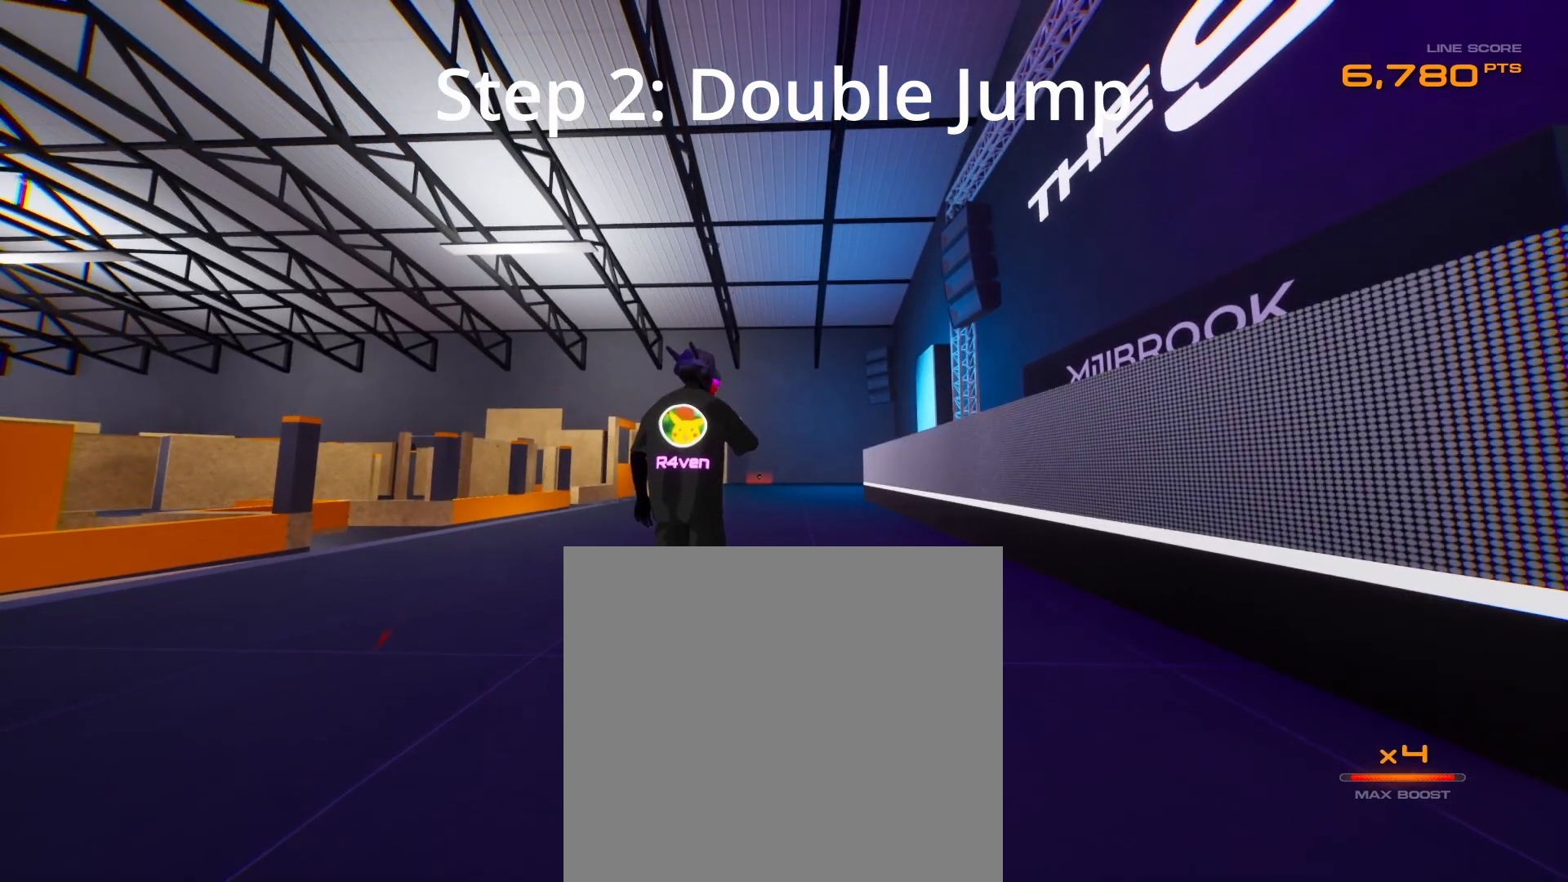
{"buttons": ["R2"], "left_stick": "up-left", "right_stick": "center", "button_events": [[250, "R2", "down"]]}
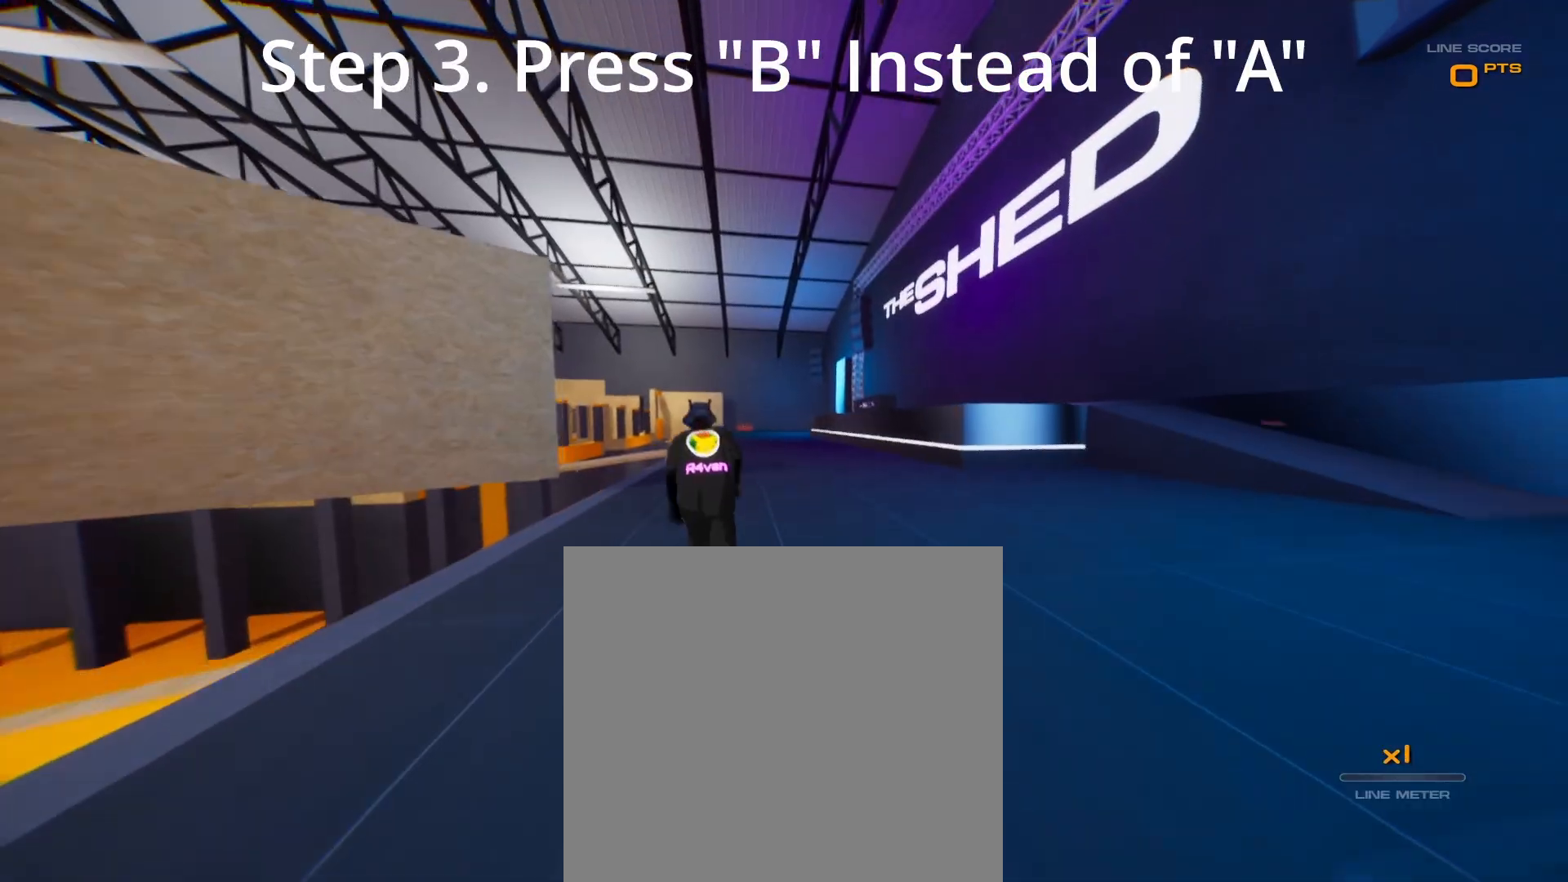
{"buttons": ["R2"], "left_stick": "up", "right_stick": "center", "button_events": [[183, "L1", "down"], [233, "X", "down"], [267, "L1", "up"], [317, "X", "up"], [317, "Y", "down"], [367, "Y", "up"]]}
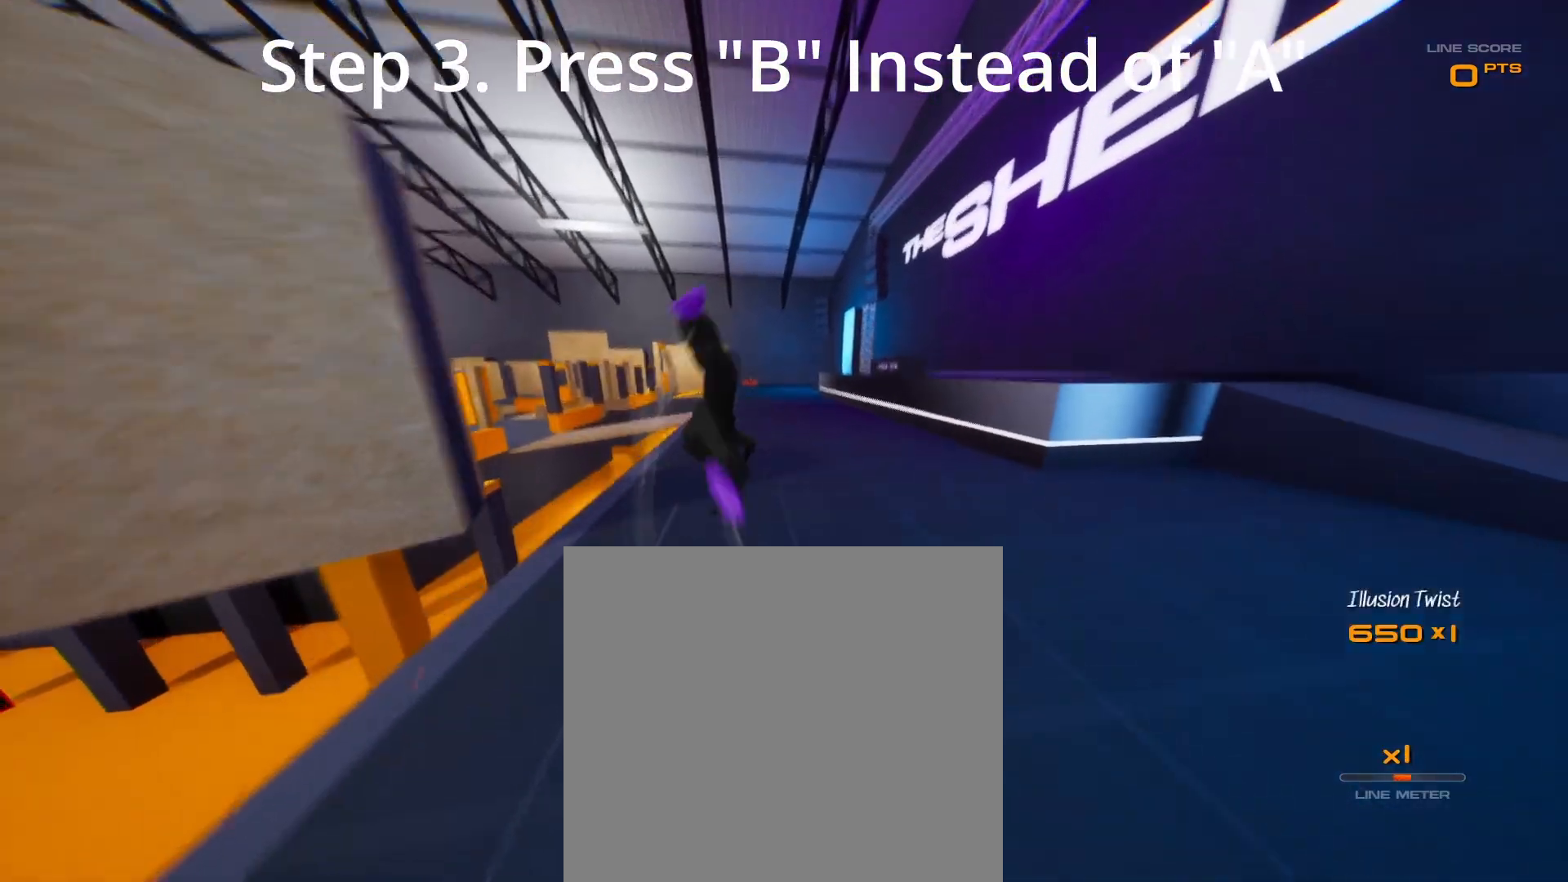
{"buttons": ["L1", "R2"], "left_stick": "up", "right_stick": "center", "button_events": [[450, "L1", "down"]]}
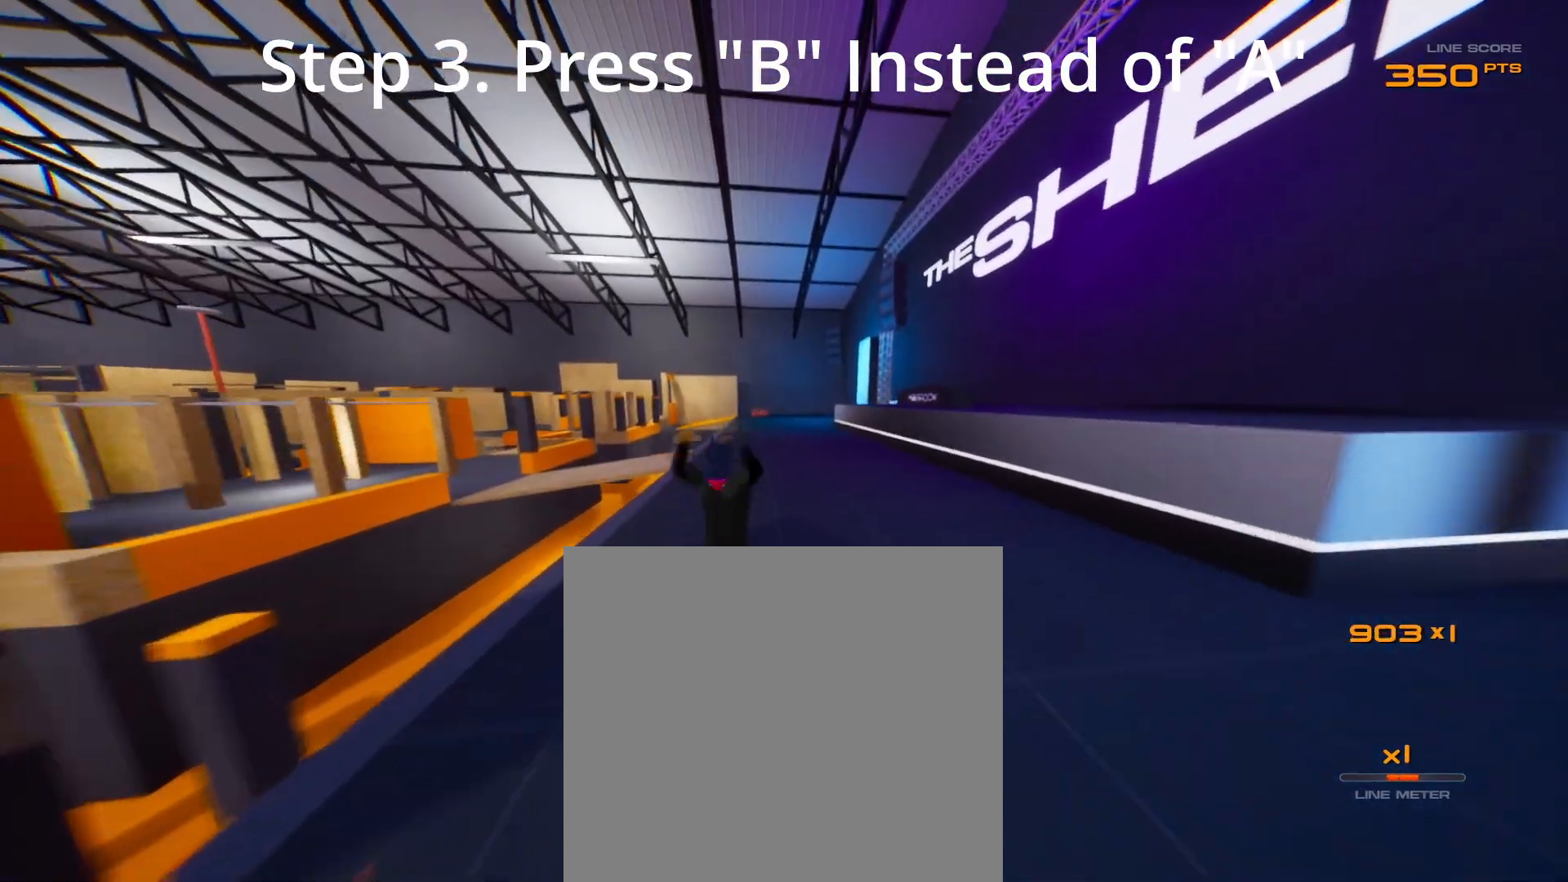
{"buttons": ["R2"], "left_stick": "up", "right_stick": "center", "button_events": [[300, "X", "down"], [383, "X", "up"], [417, "B", "down"], [417, "L1", "up"], [500, "B", "up"]]}
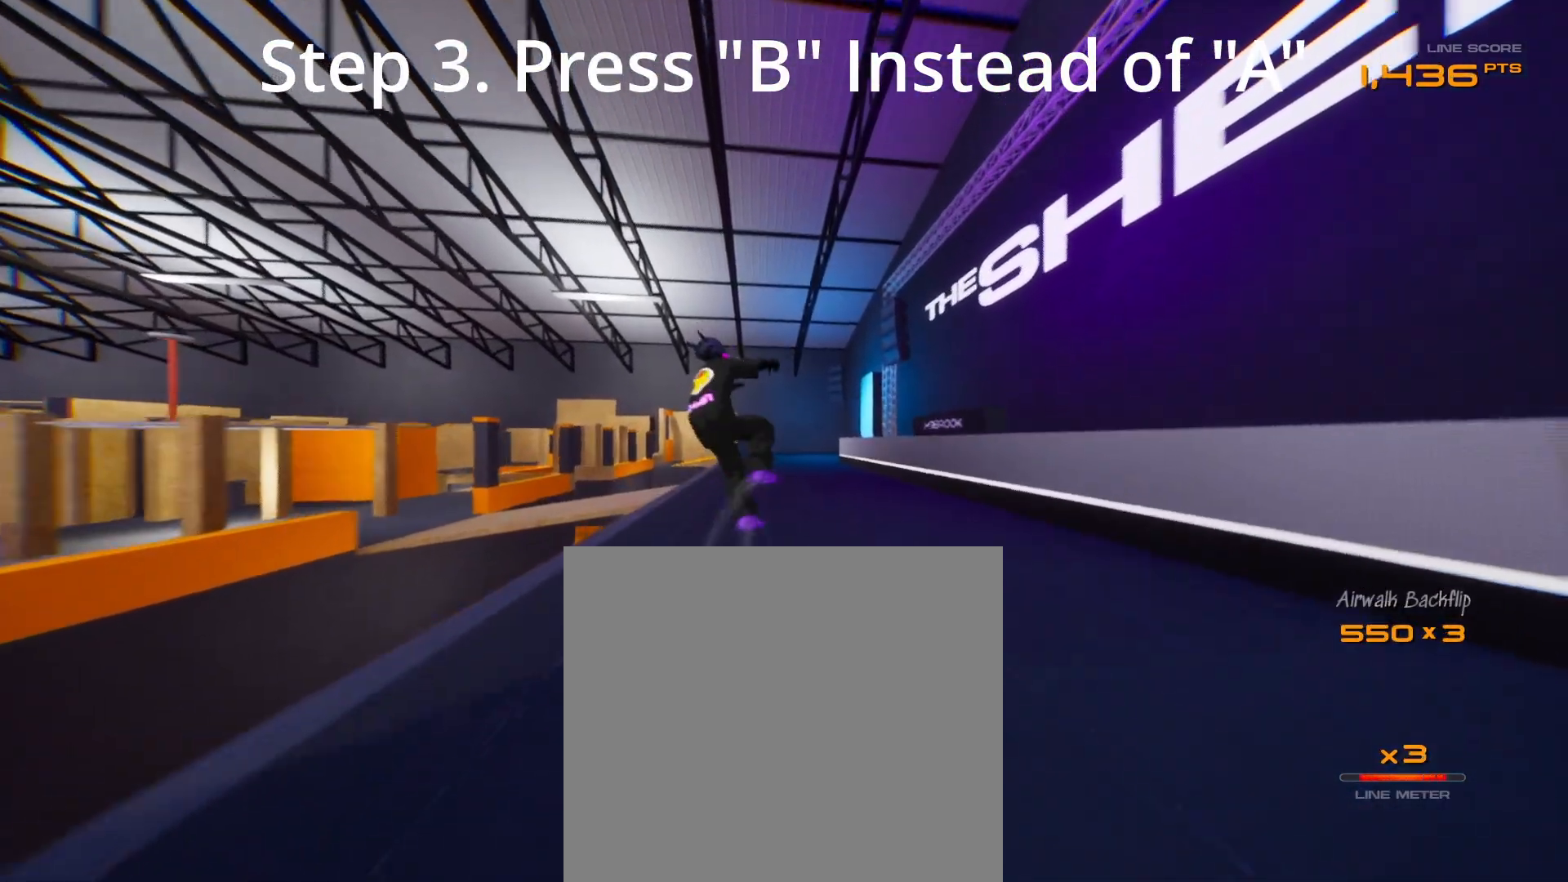
{"buttons": [], "left_stick": "center", "right_stick": "center", "button_events": [[417, "R2", "up"]]}
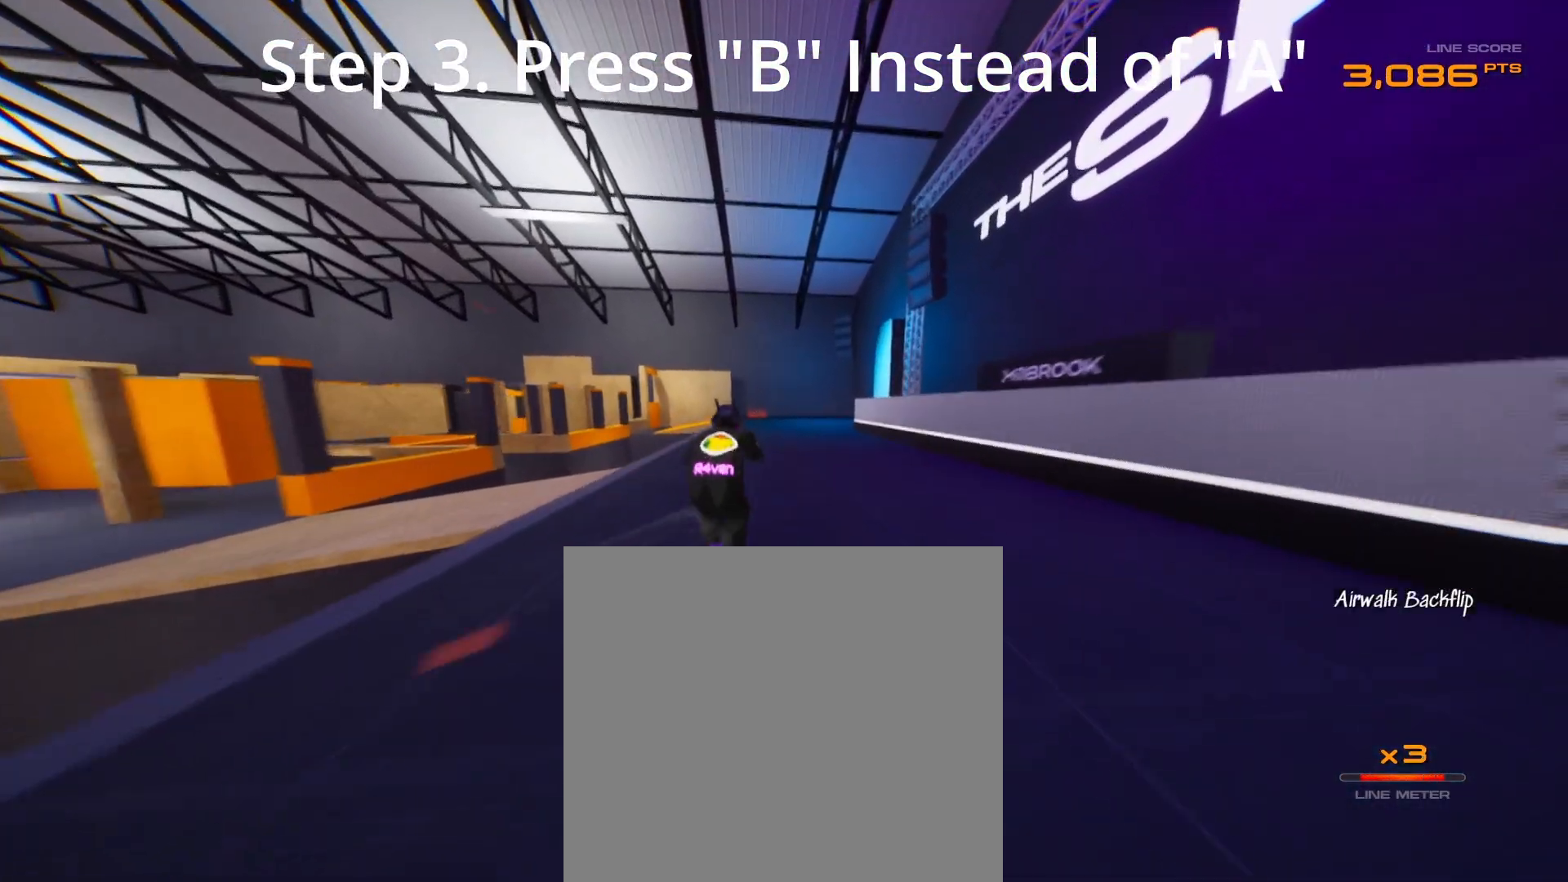
{"buttons": [], "left_stick": "center", "right_stick": "center", "button_events": []}
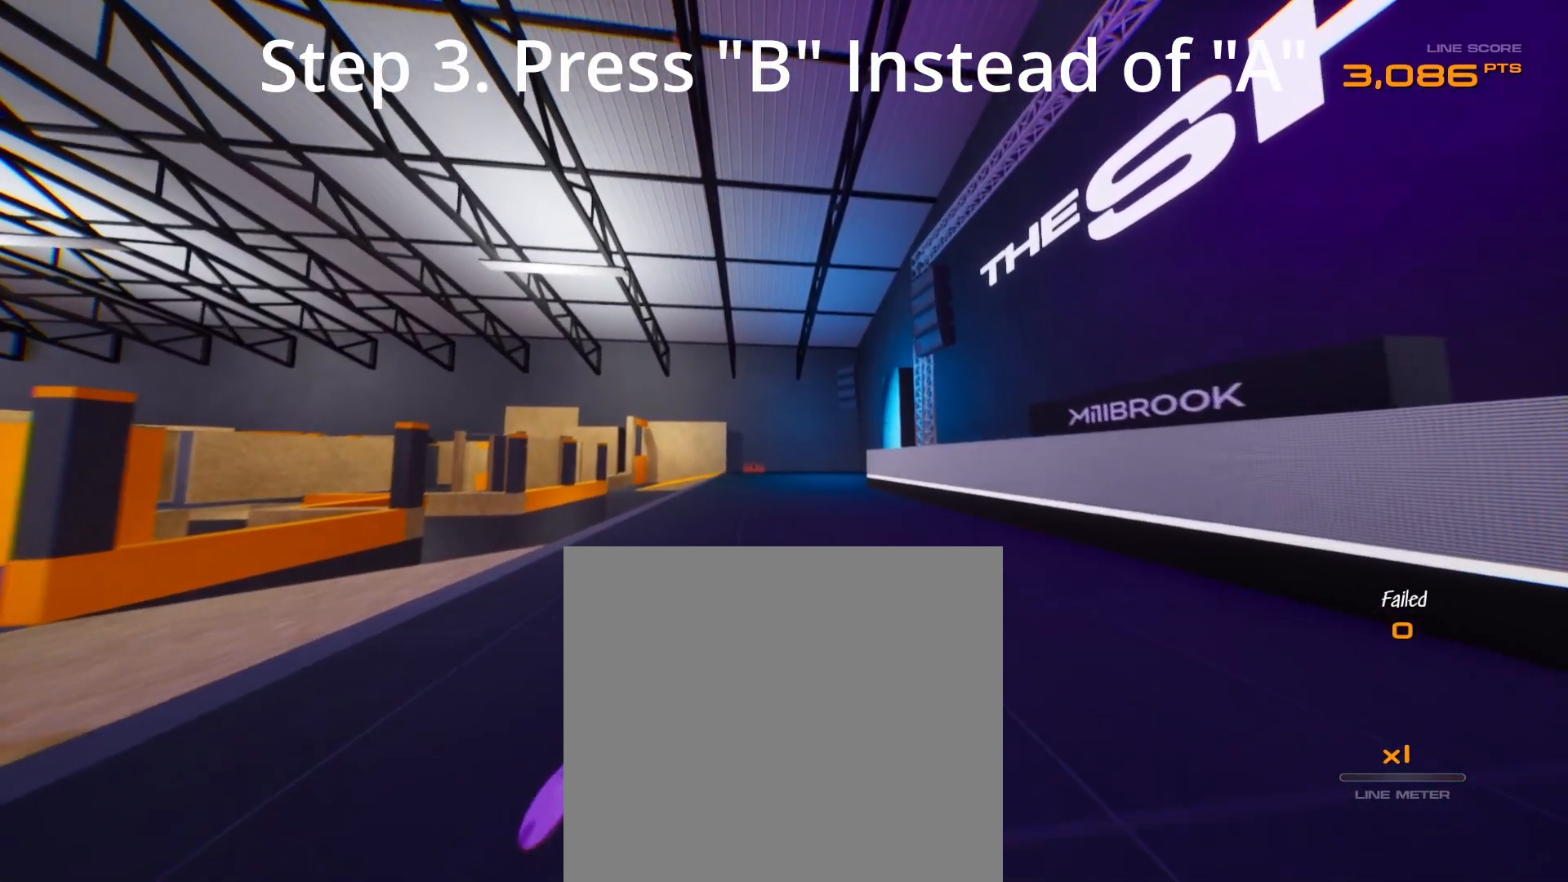
{"buttons": [], "left_stick": "center", "right_stick": "center", "button_events": []}
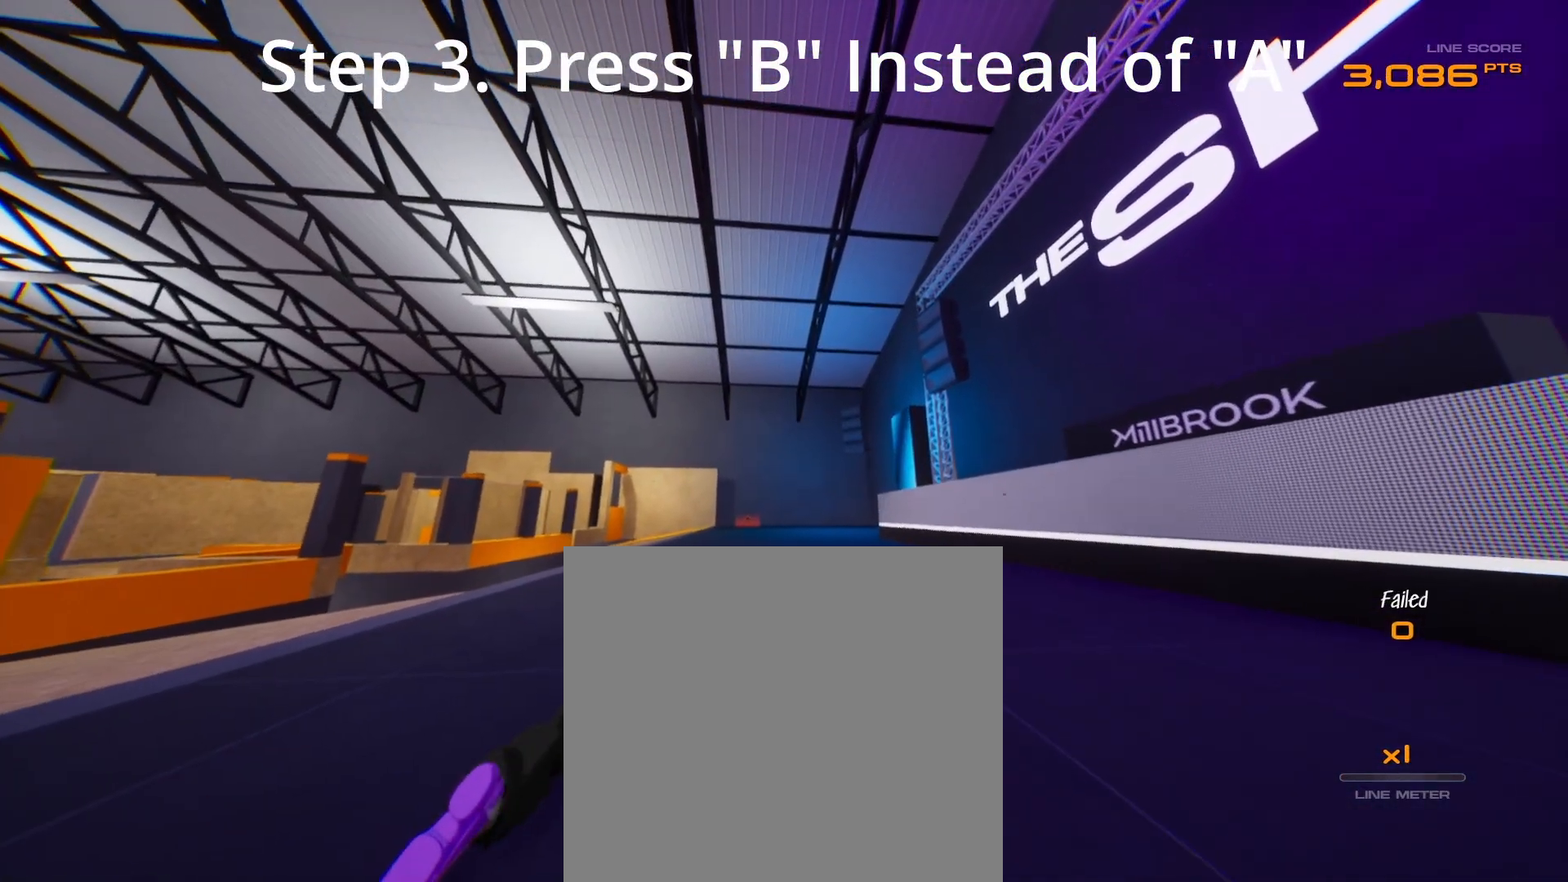
{"buttons": [], "left_stick": "center", "right_stick": "center", "button_events": [[417, "DPAD_UP", "down"], [500, "DPAD_UP", "up"]]}
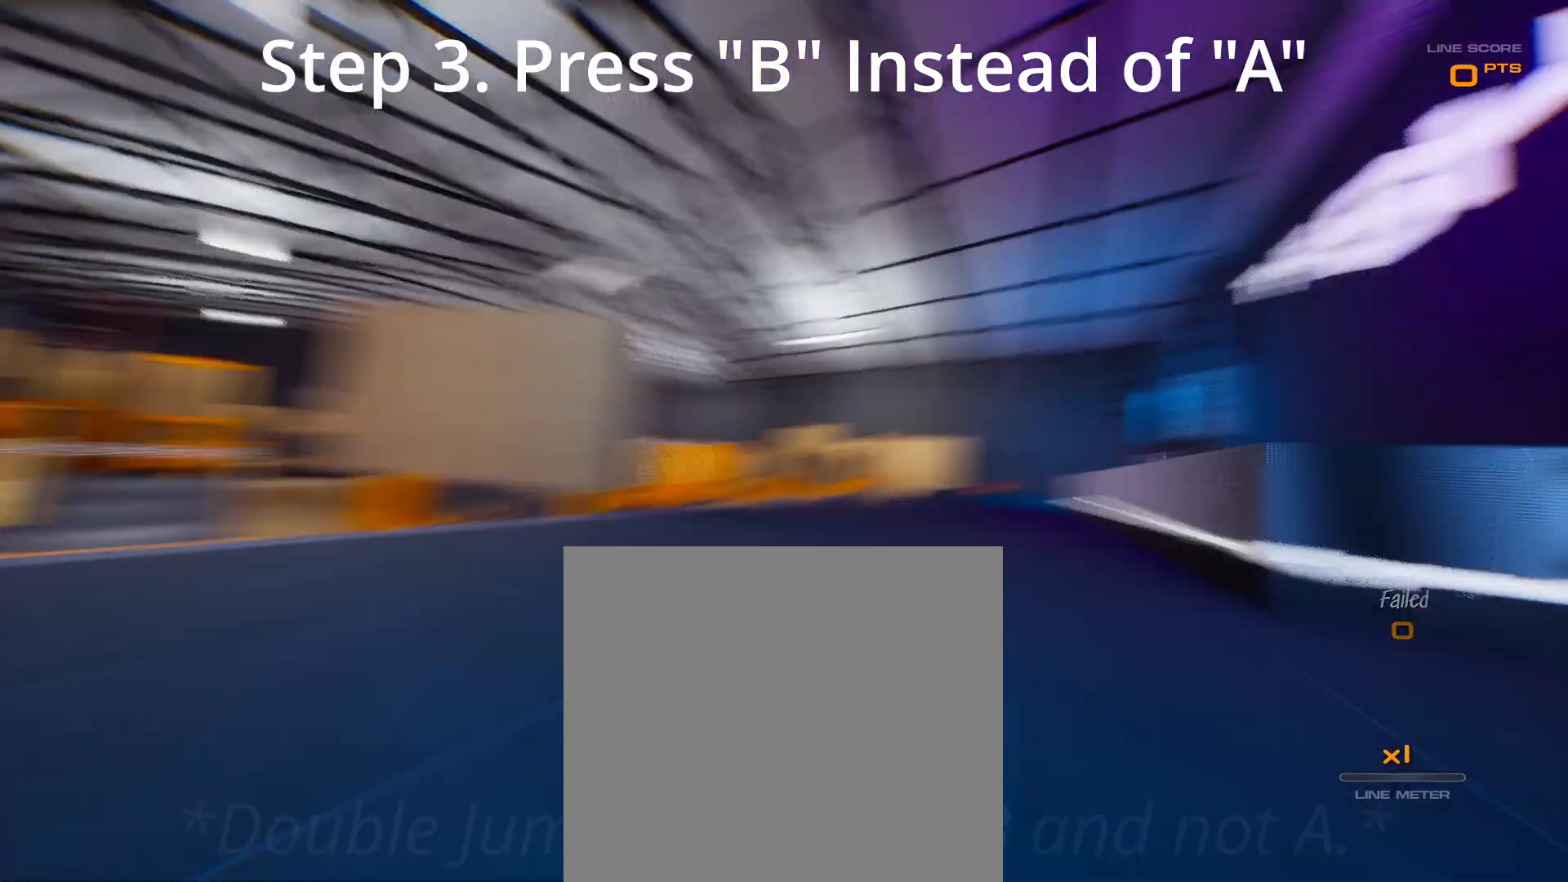
{"buttons": ["R2"], "left_stick": "up", "right_stick": "right", "button_events": [[183, "R2", "down"]]}
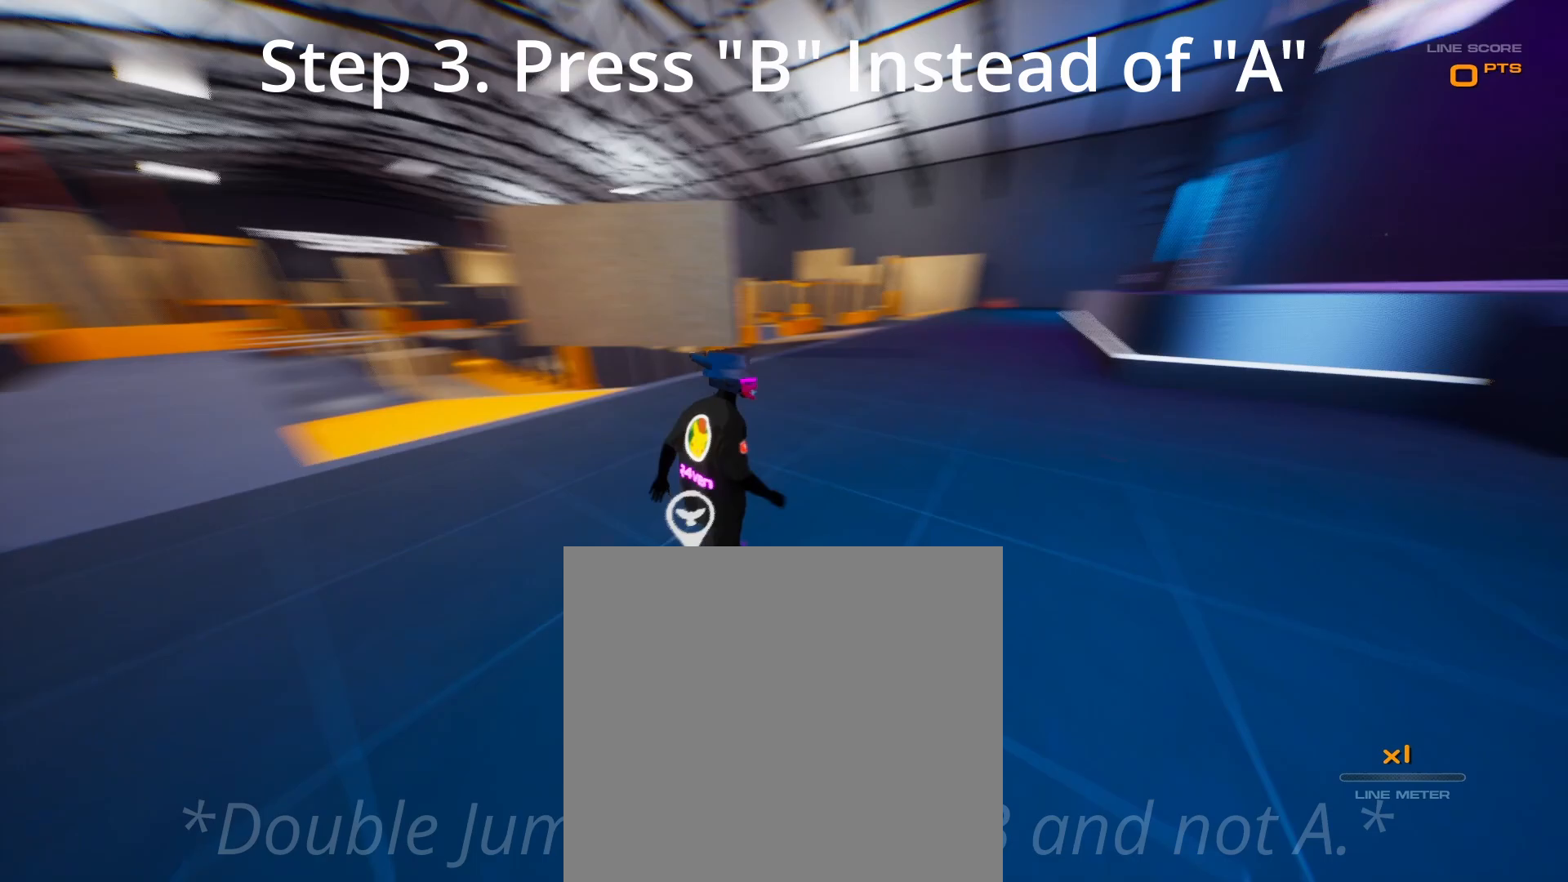
{"buttons": ["R2"], "left_stick": "up", "right_stick": "center", "button_events": []}
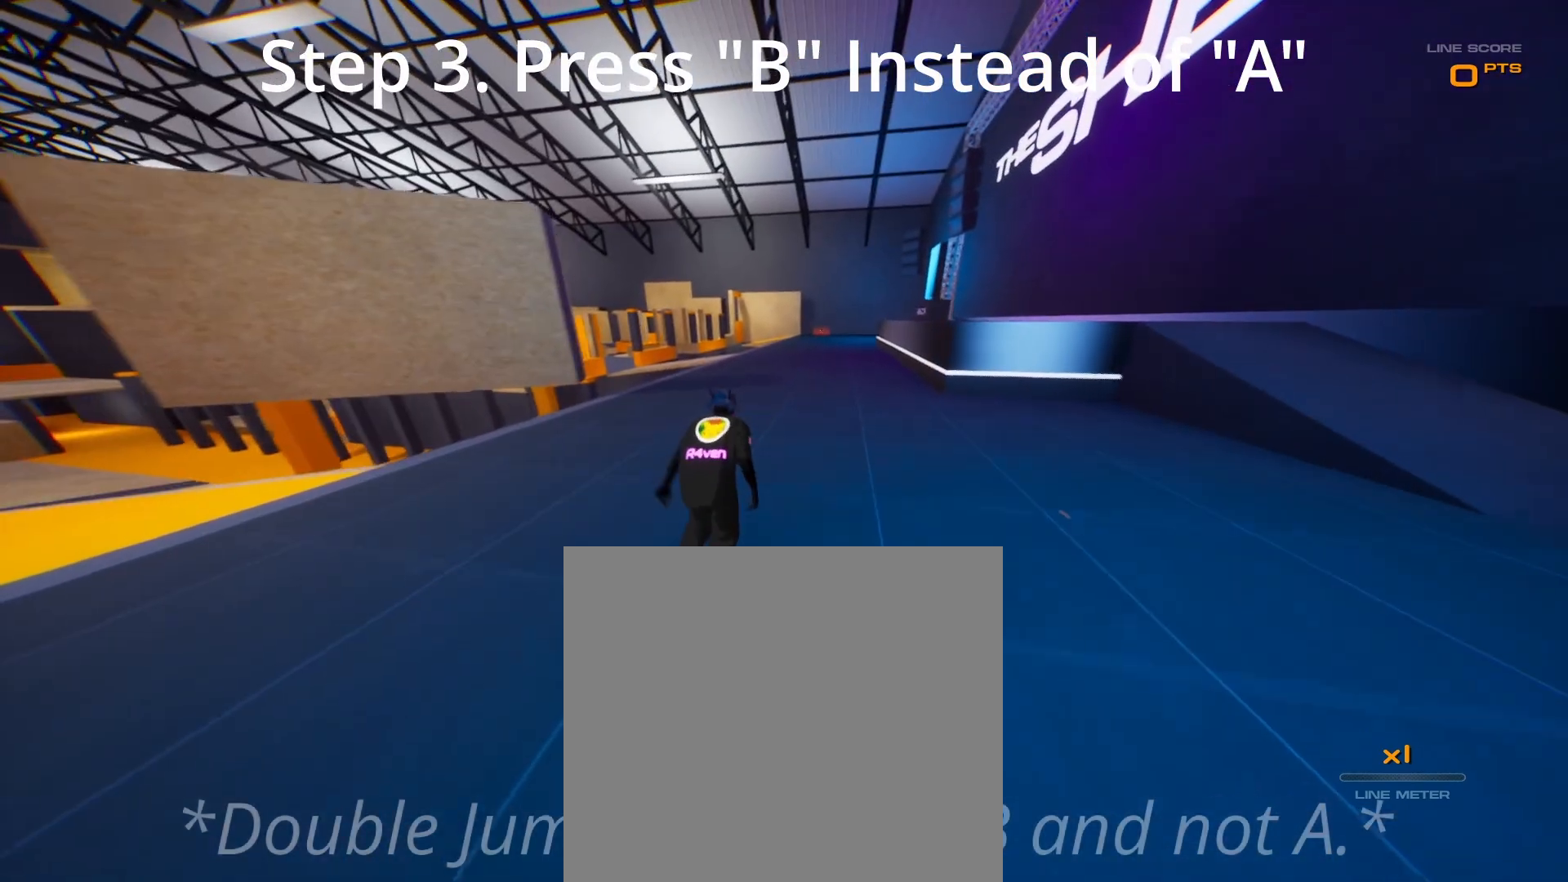
{"buttons": ["R2"], "left_stick": "up", "right_stick": "center", "button_events": [[217, "L1", "down"], [283, "X", "down"], [300, "L1", "up"], [367, "Y", "down"], [383, "X", "up"], [417, "Y", "up"]]}
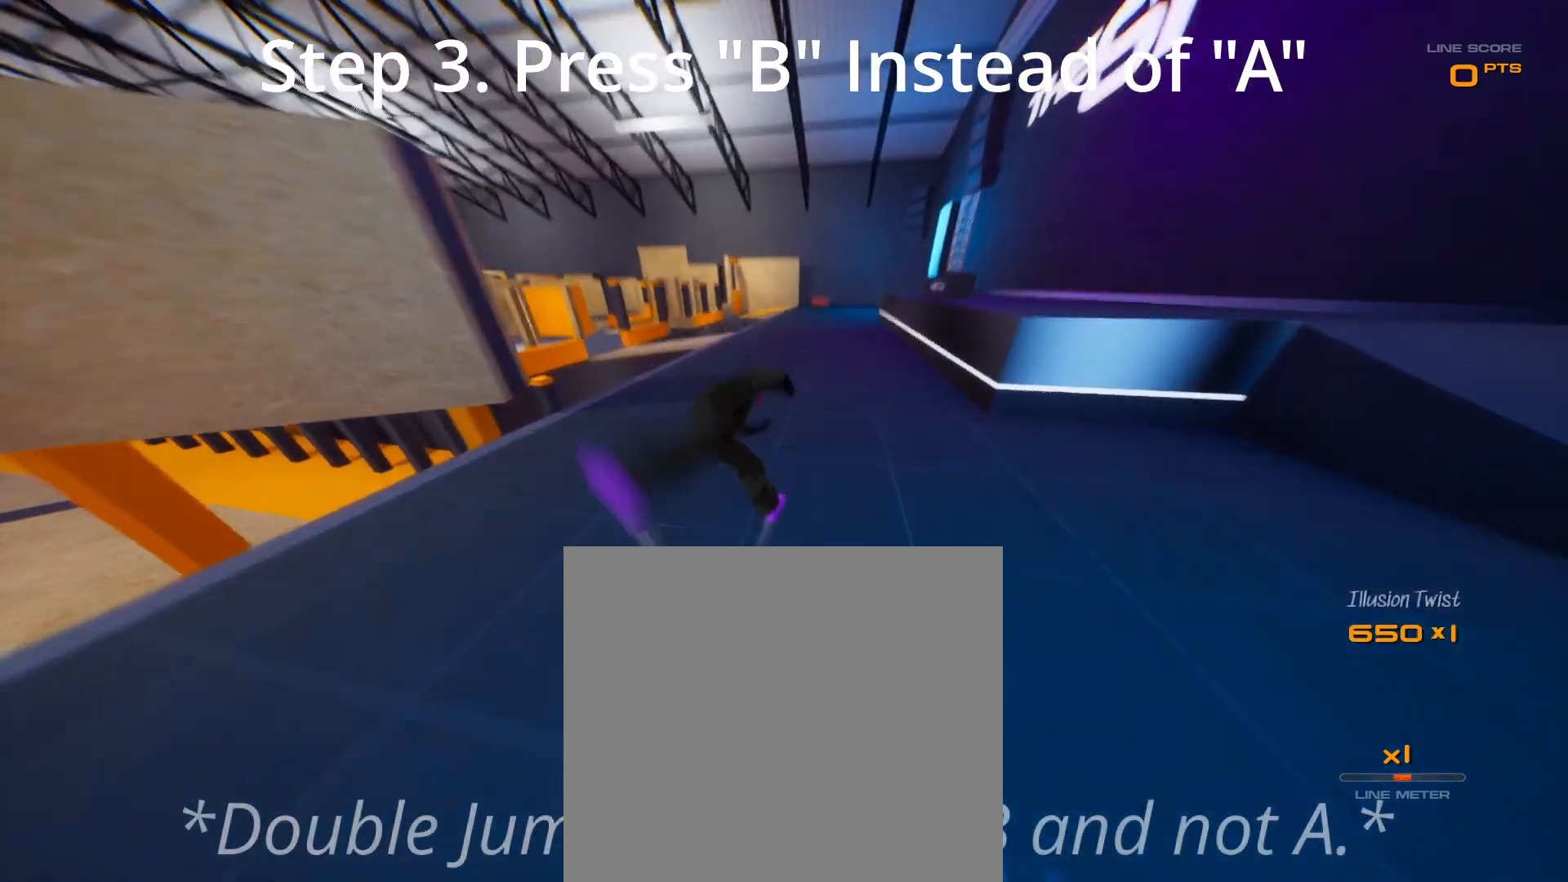
{"buttons": ["L1", "R2"], "left_stick": "up", "right_stick": "center", "button_events": [[500, "L1", "down"]]}
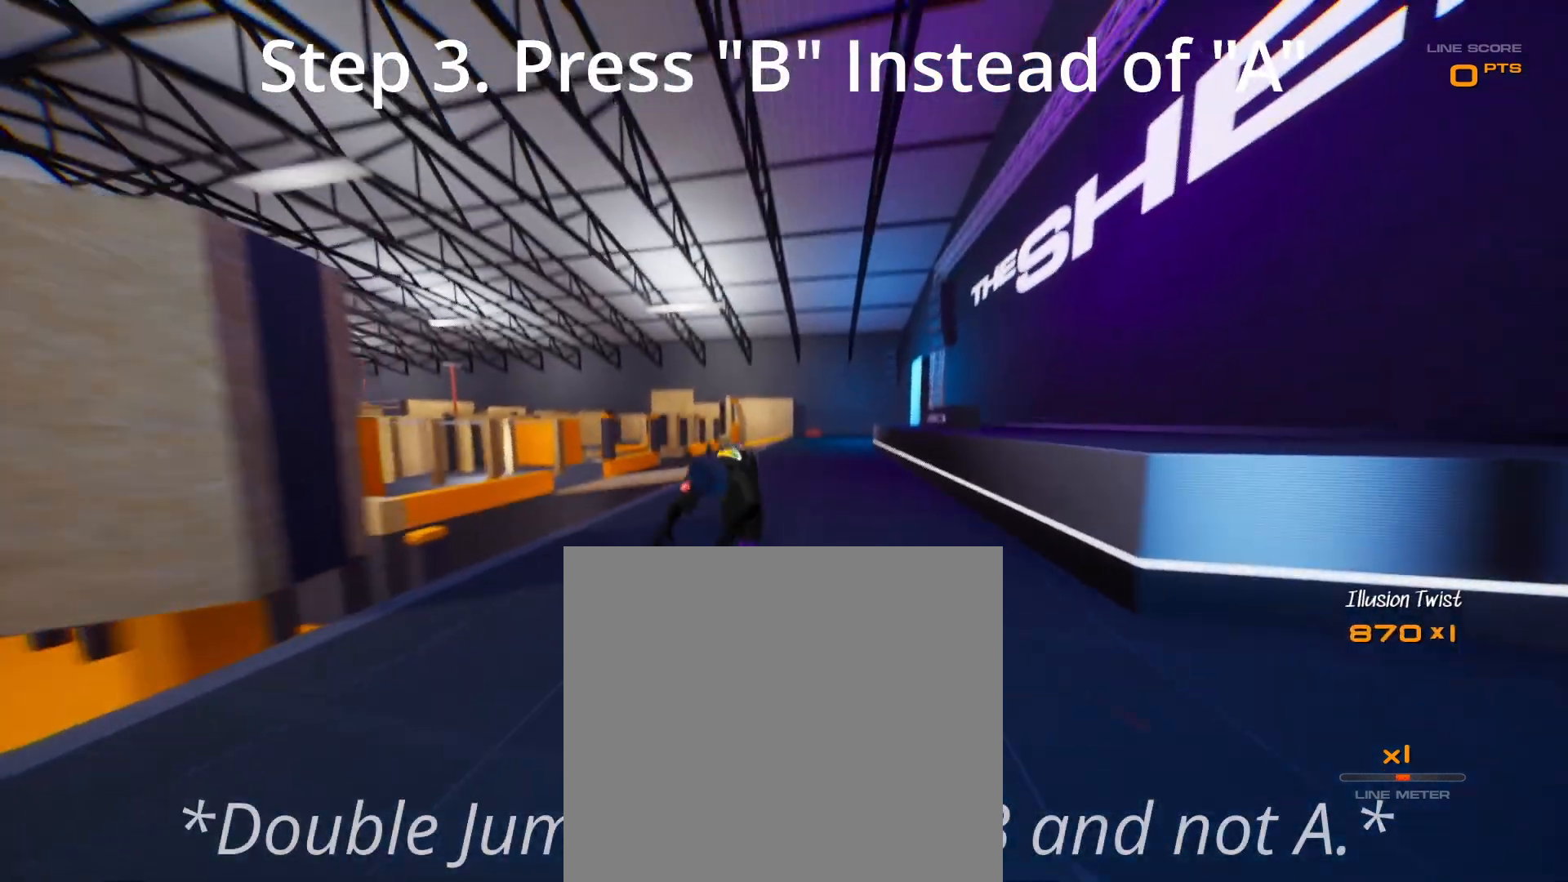
{"buttons": ["B", "R2"], "left_stick": "up", "right_stick": "center", "button_events": [[333, "X", "down"], [433, "X", "up"], [450, "B", "down"], [467, "L1", "up"]]}
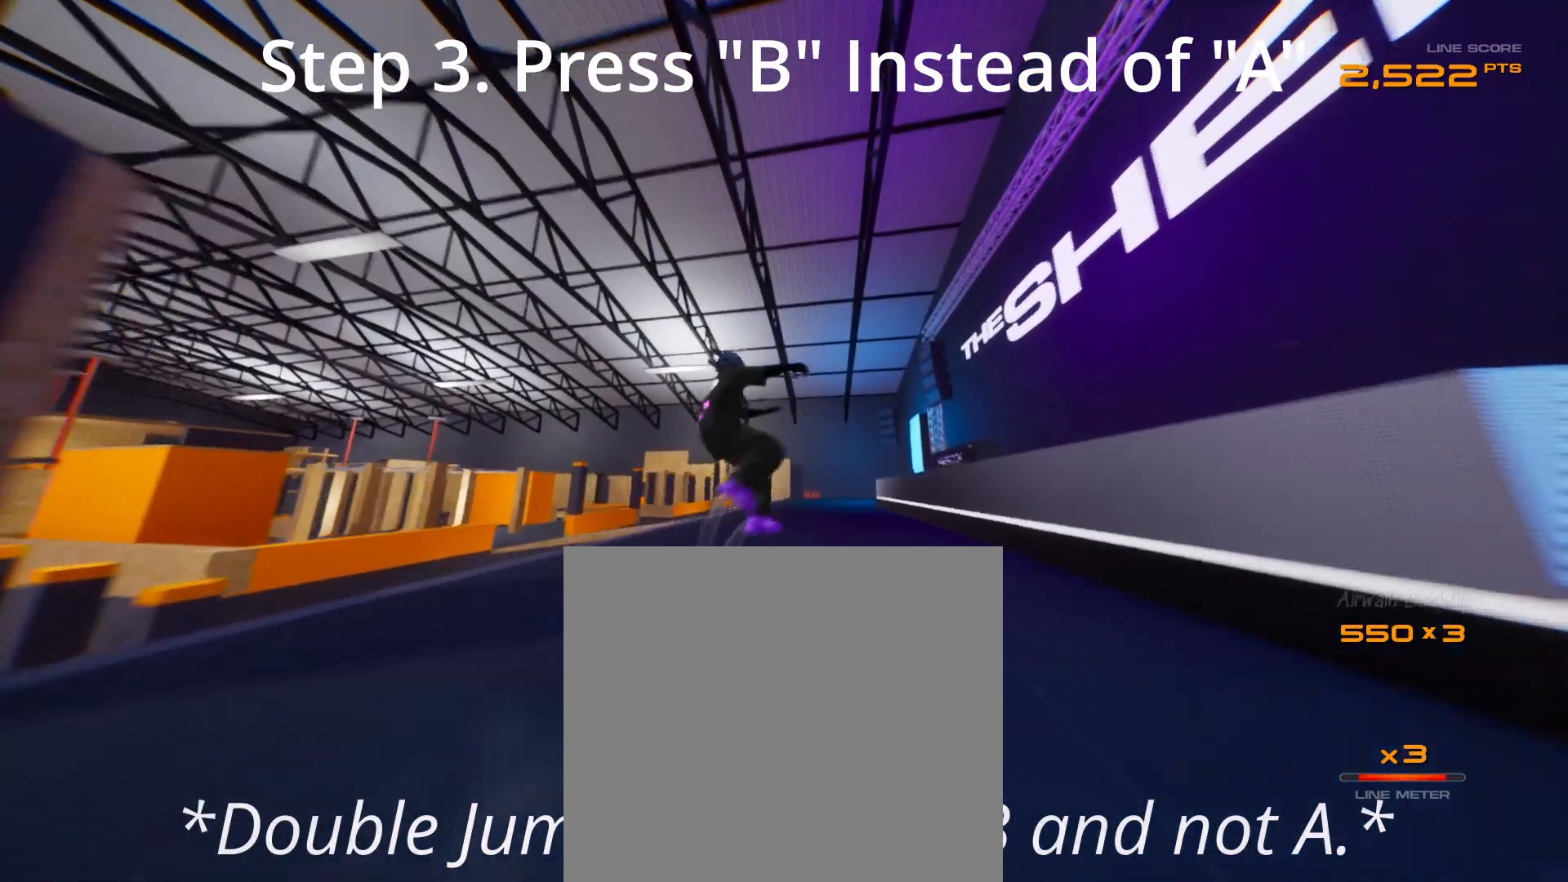
{"buttons": [], "left_stick": "center", "right_stick": "center", "button_events": [[50, "B", "up"], [333, "R2", "up"]]}
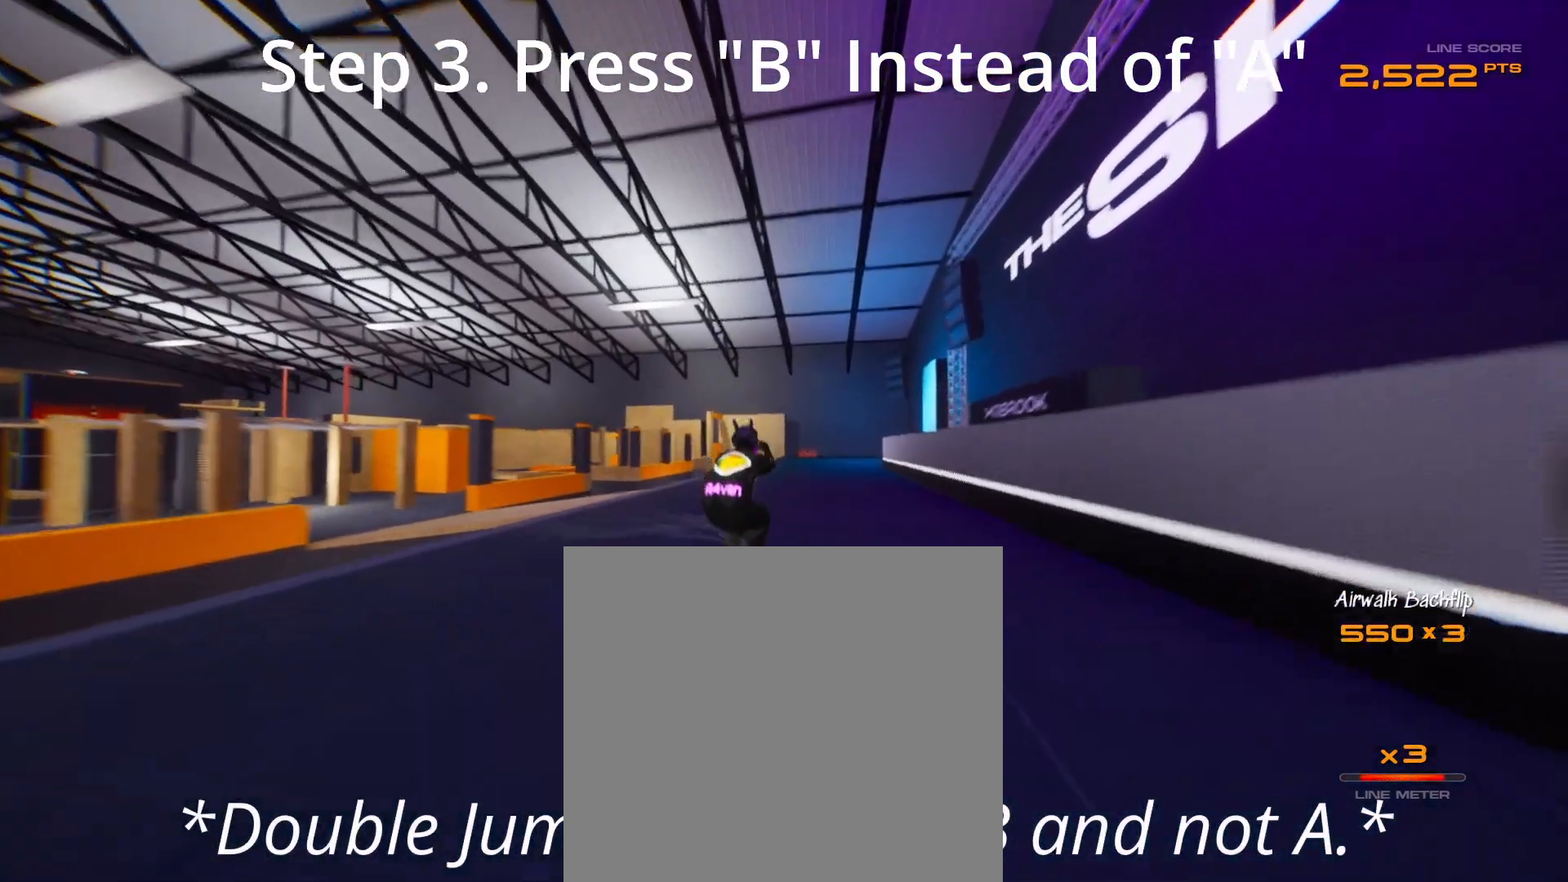
{"buttons": [], "left_stick": "center", "right_stick": "center", "button_events": []}